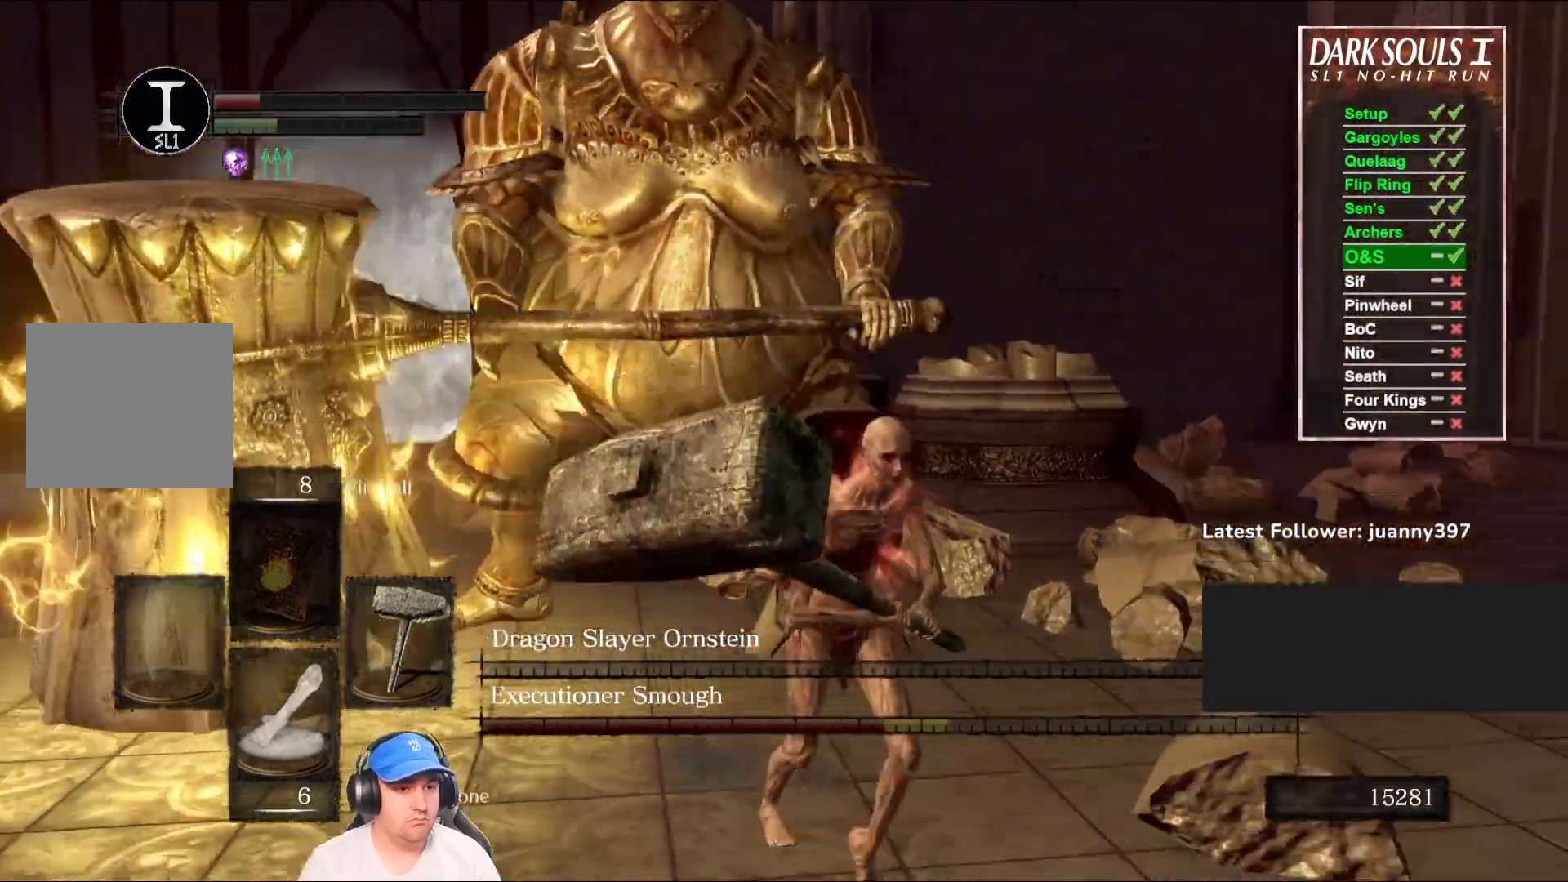
Gameplay with a controller (Xbox layout); each line is a JSON object with the inputs held at the frame after it. "events" lists button and stick changes between this image and that frame as [ms after this image, input, new state], when the widget could be followed in between.
{"buttons": [], "left_stick": "down", "right_stick": "center", "events": [[33, "right_stick", "down-left"], [133, "left_stick", "down"], [133, "right_stick", "center"]]}
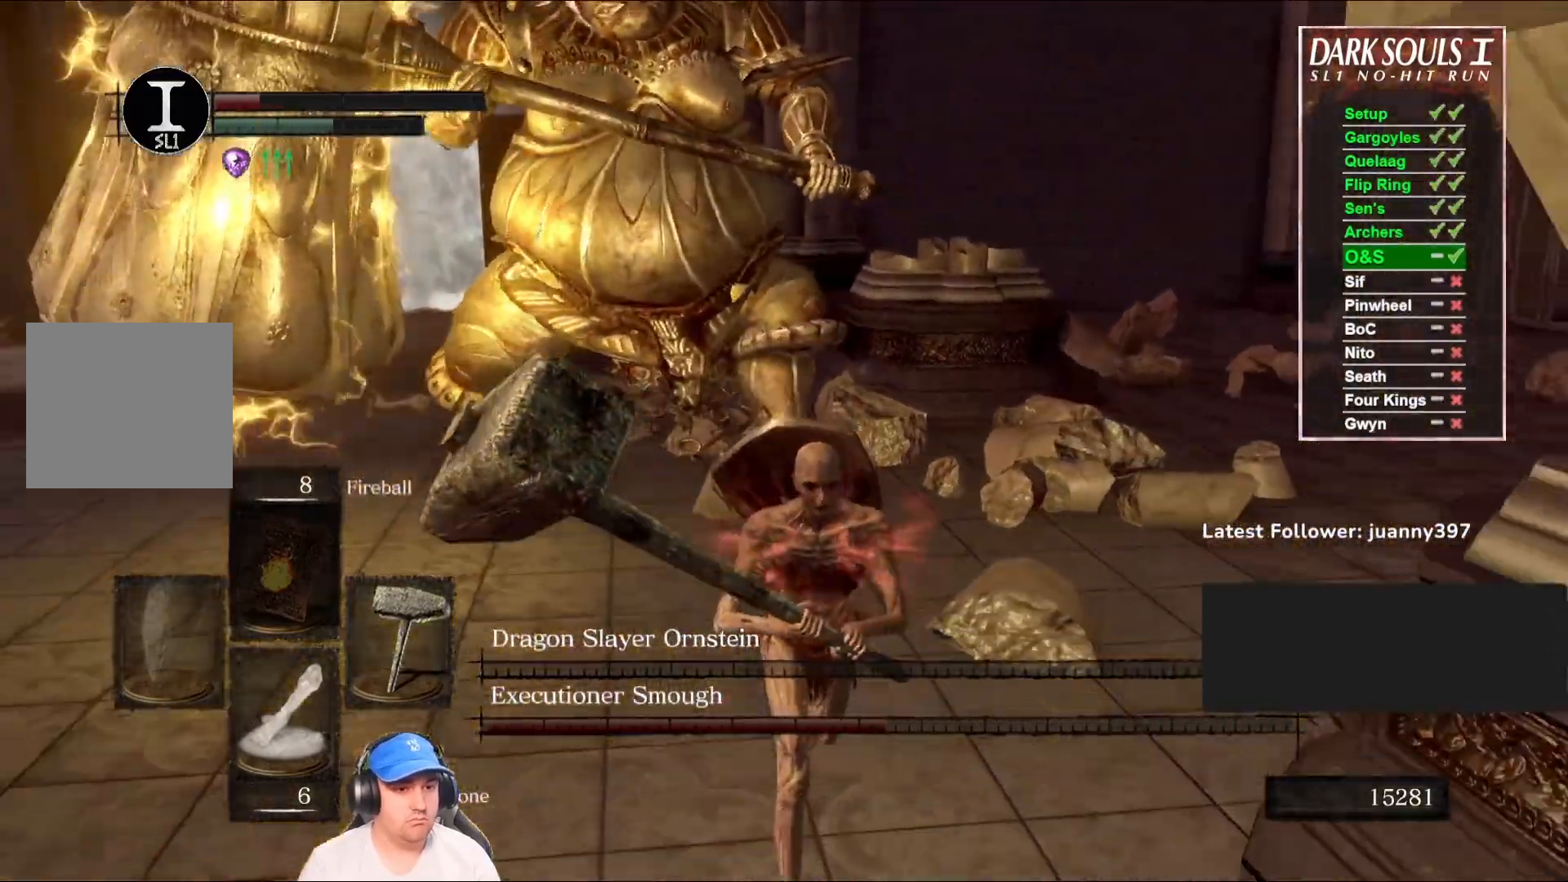
{"buttons": [], "left_stick": "down", "right_stick": "center", "events": []}
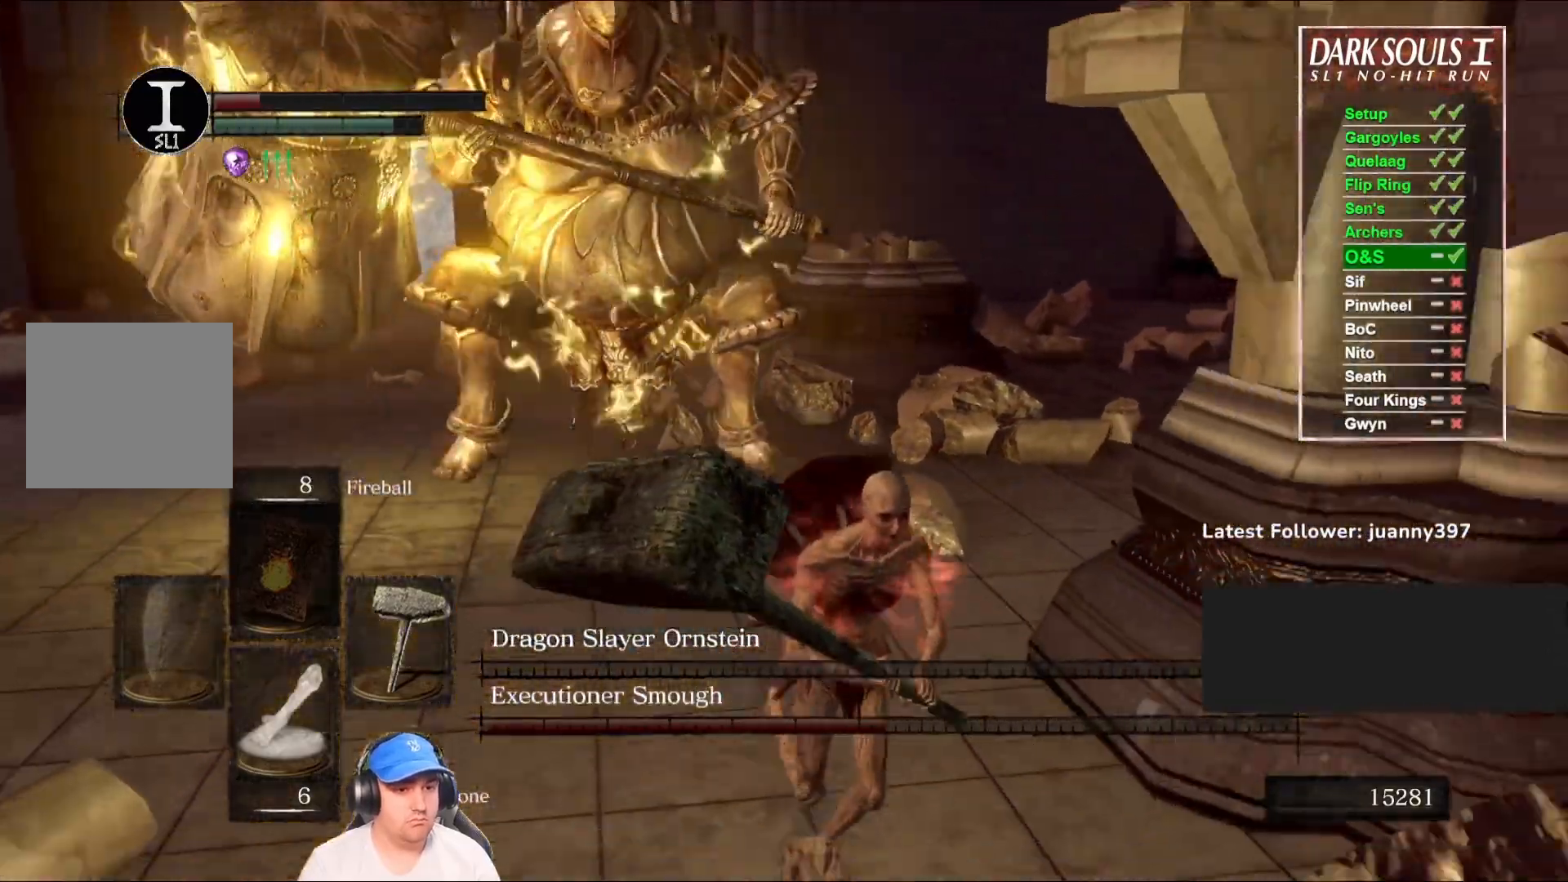
{"buttons": [], "left_stick": "down", "right_stick": "center", "events": [[100, "left_stick", "down-right"], [233, "right_stick", "left"], [400, "right_stick", "center"], [500, "left_stick", "down"]]}
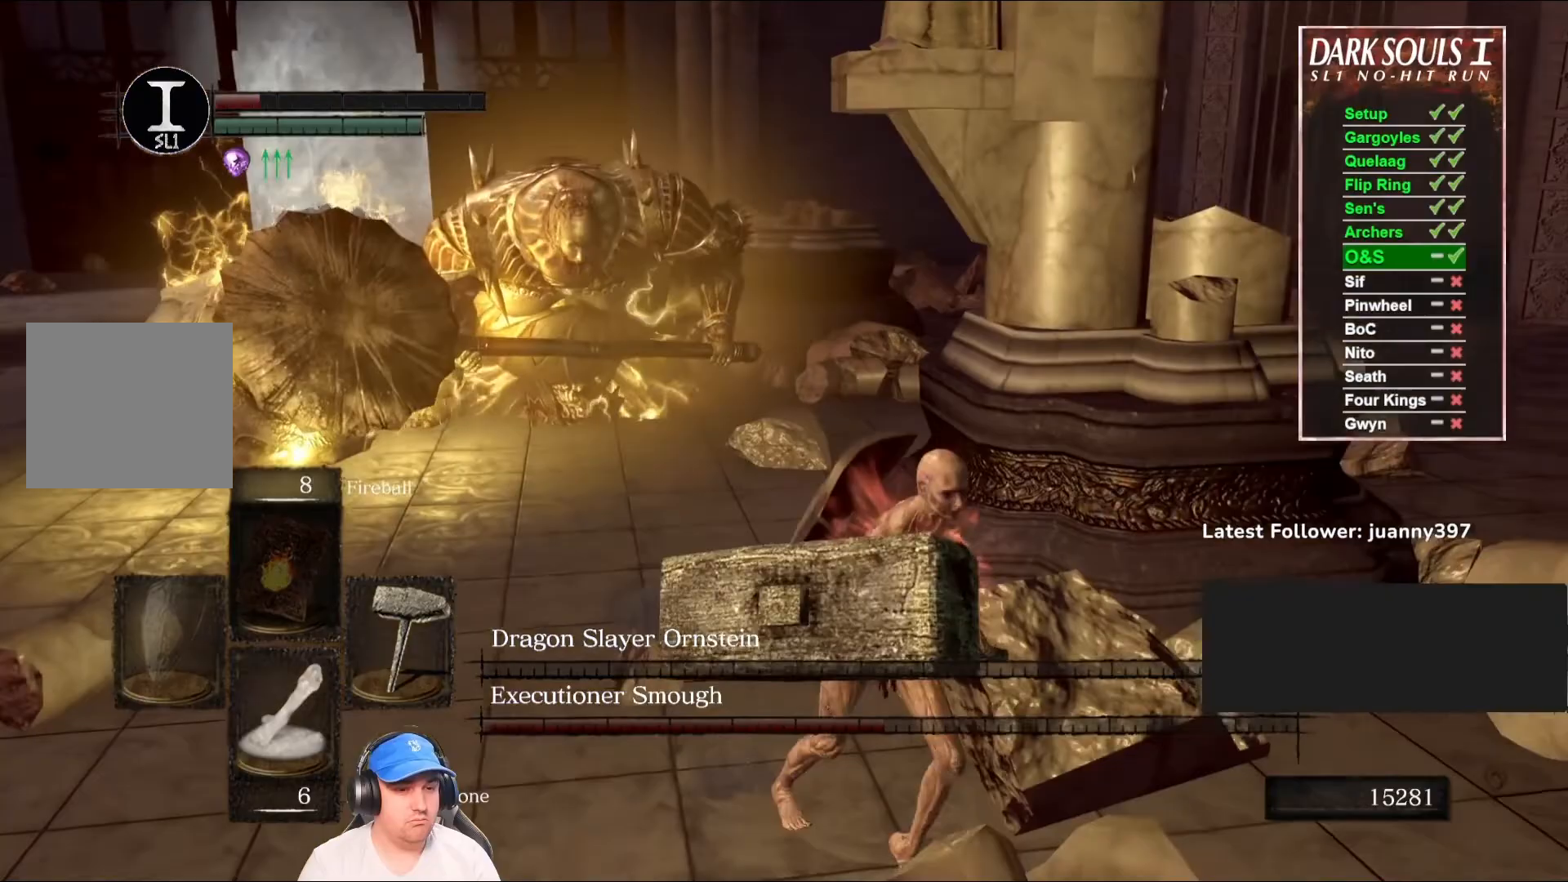
{"buttons": [], "left_stick": "down", "right_stick": "center", "events": []}
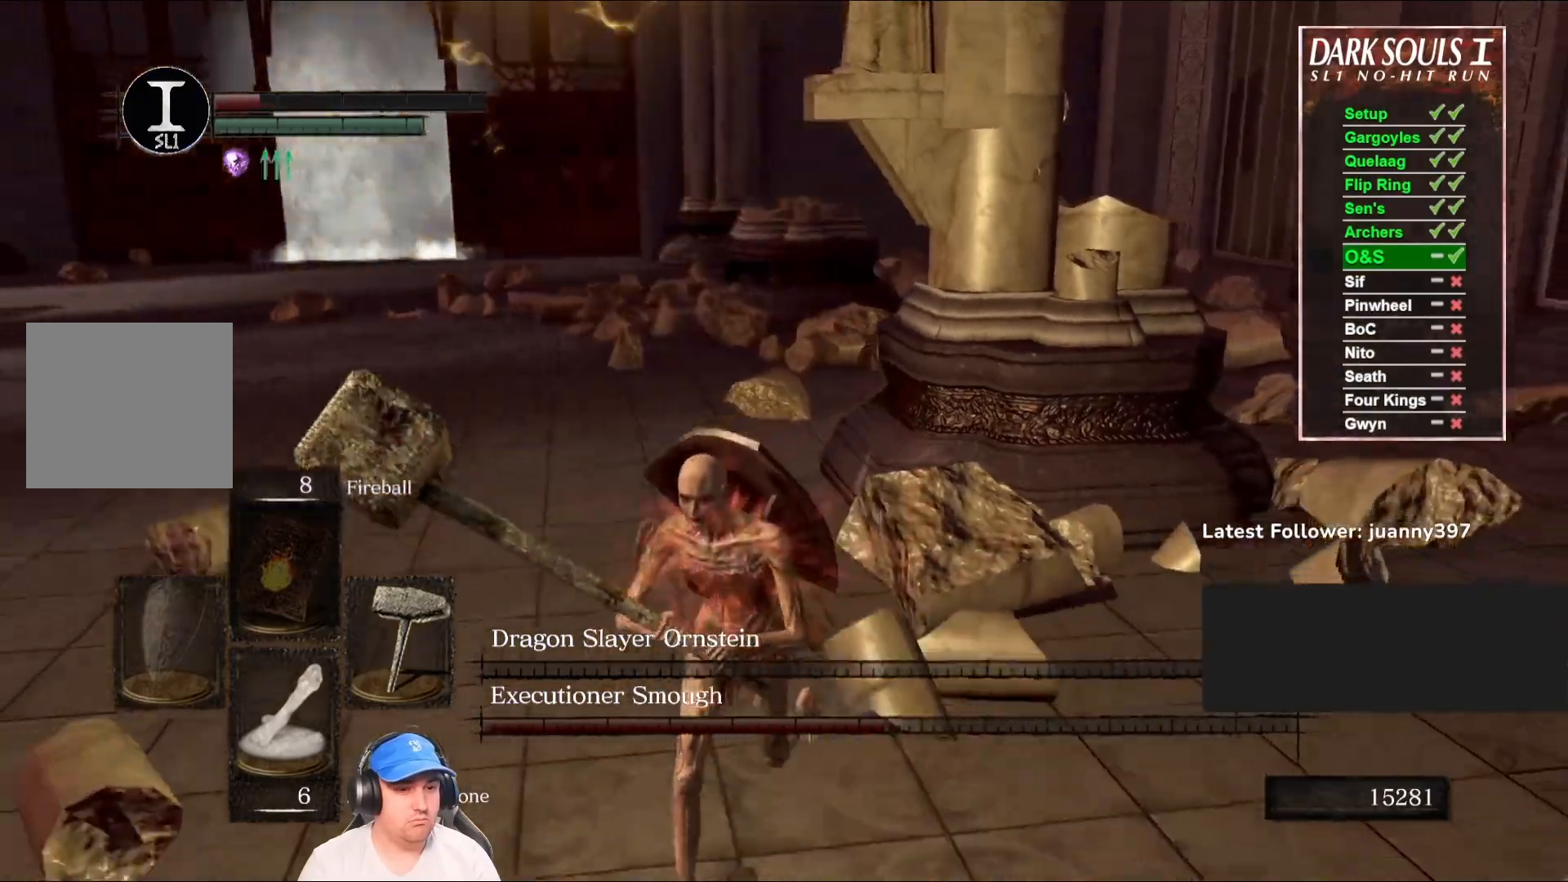
{"buttons": [], "left_stick": "down", "right_stick": "up", "events": [[133, "B", "down"], [233, "B", "up"], [500, "right_stick", "up"]]}
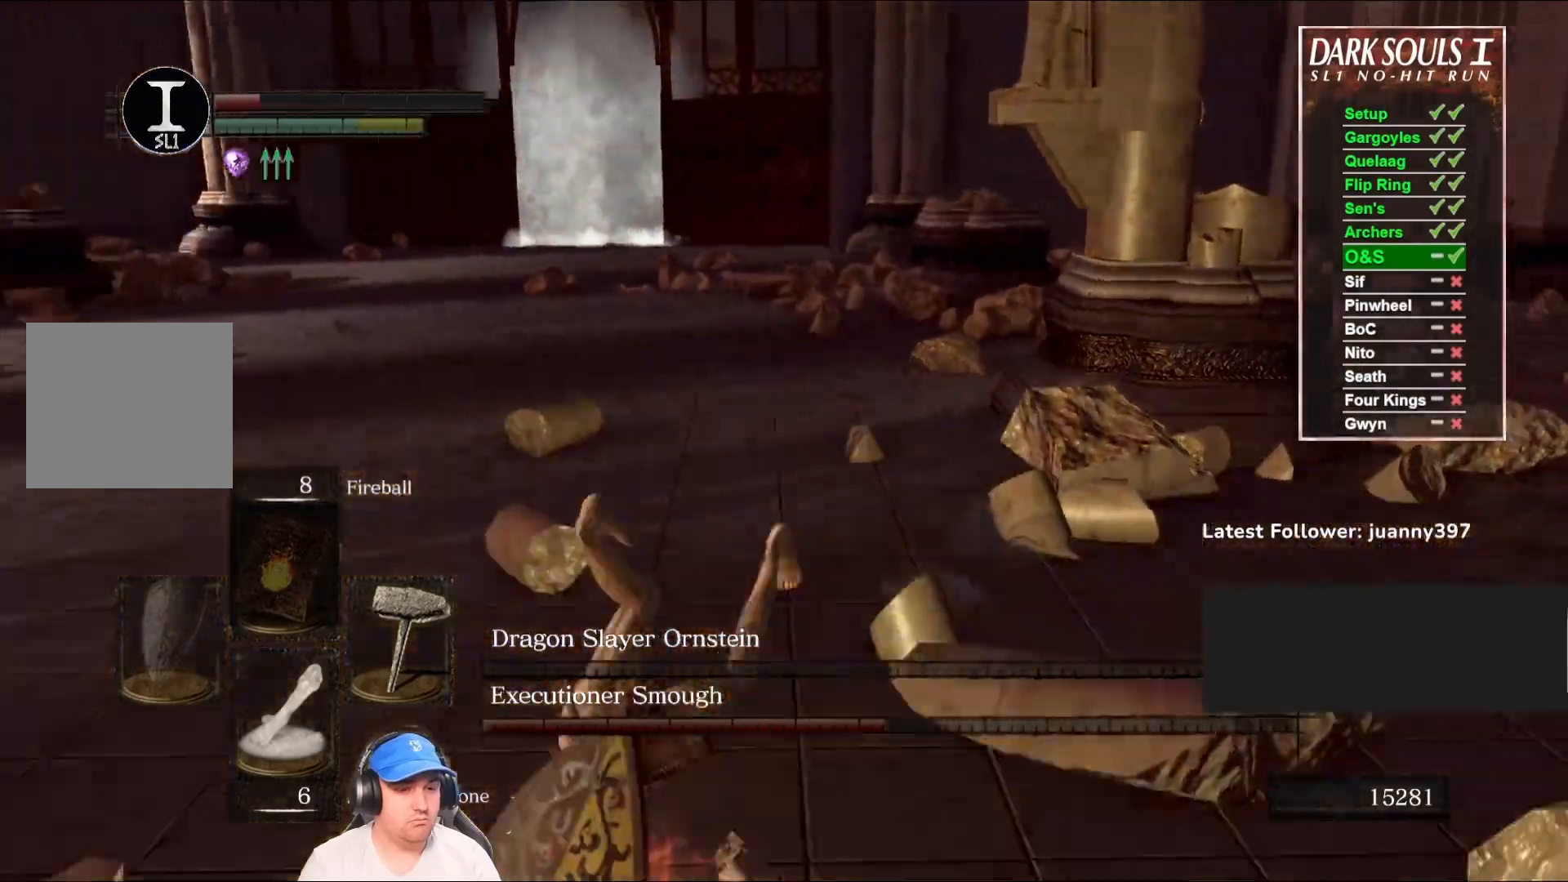
{"buttons": [], "left_stick": "down", "right_stick": "right", "events": [[167, "right_stick", "center"], [467, "right_stick", "right"]]}
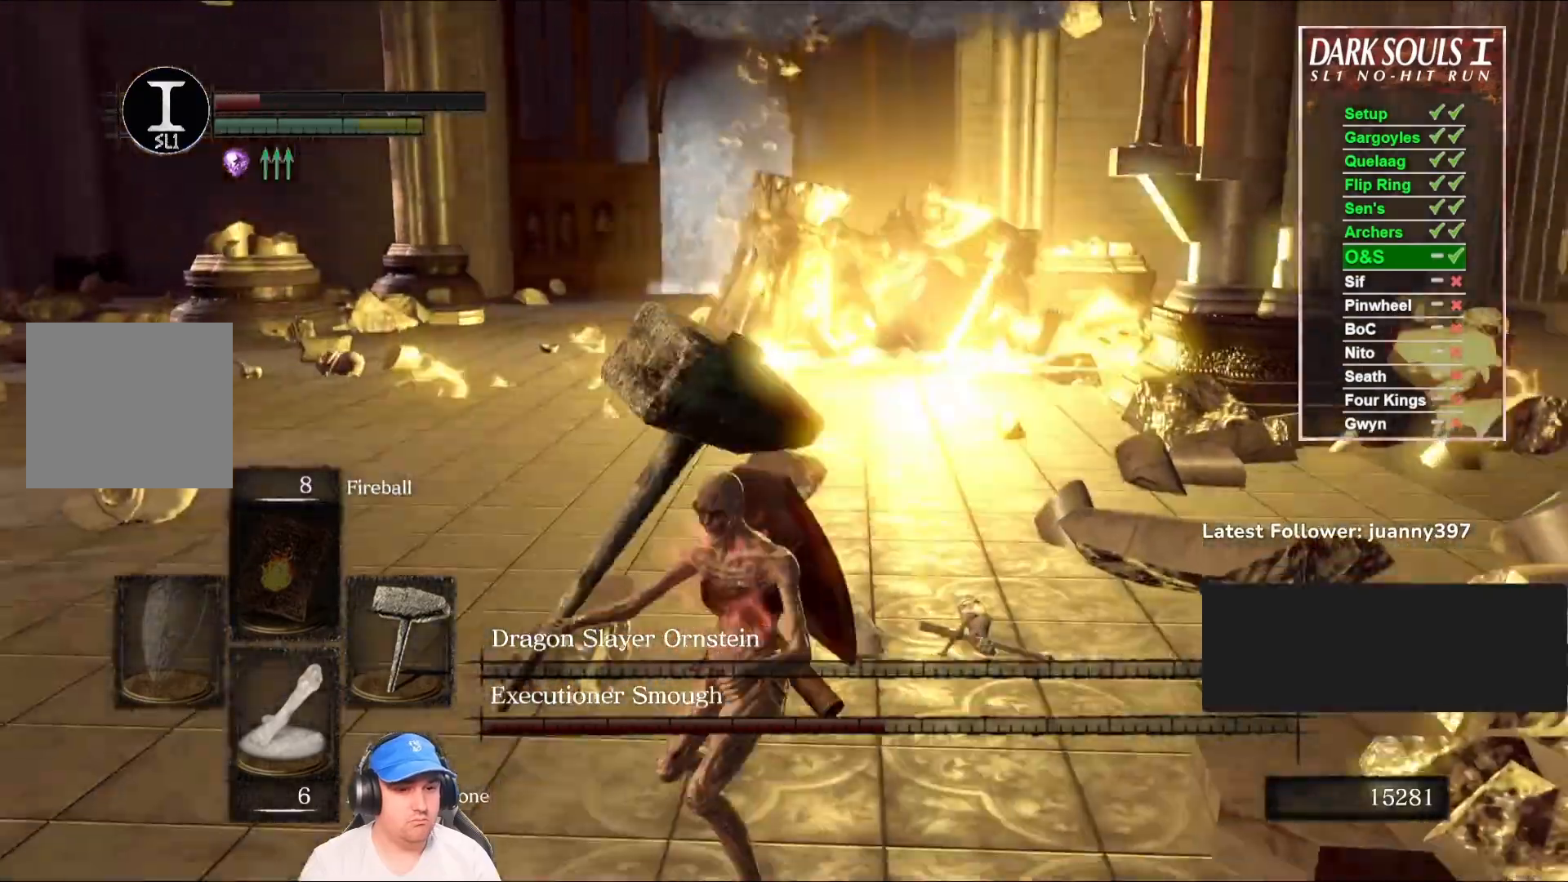
{"buttons": ["B"], "left_stick": "up-right", "right_stick": "center", "events": [[100, "right_stick", "center"], [167, "B", "down"], [400, "left_stick", "right"], [467, "left_stick", "up-right"]]}
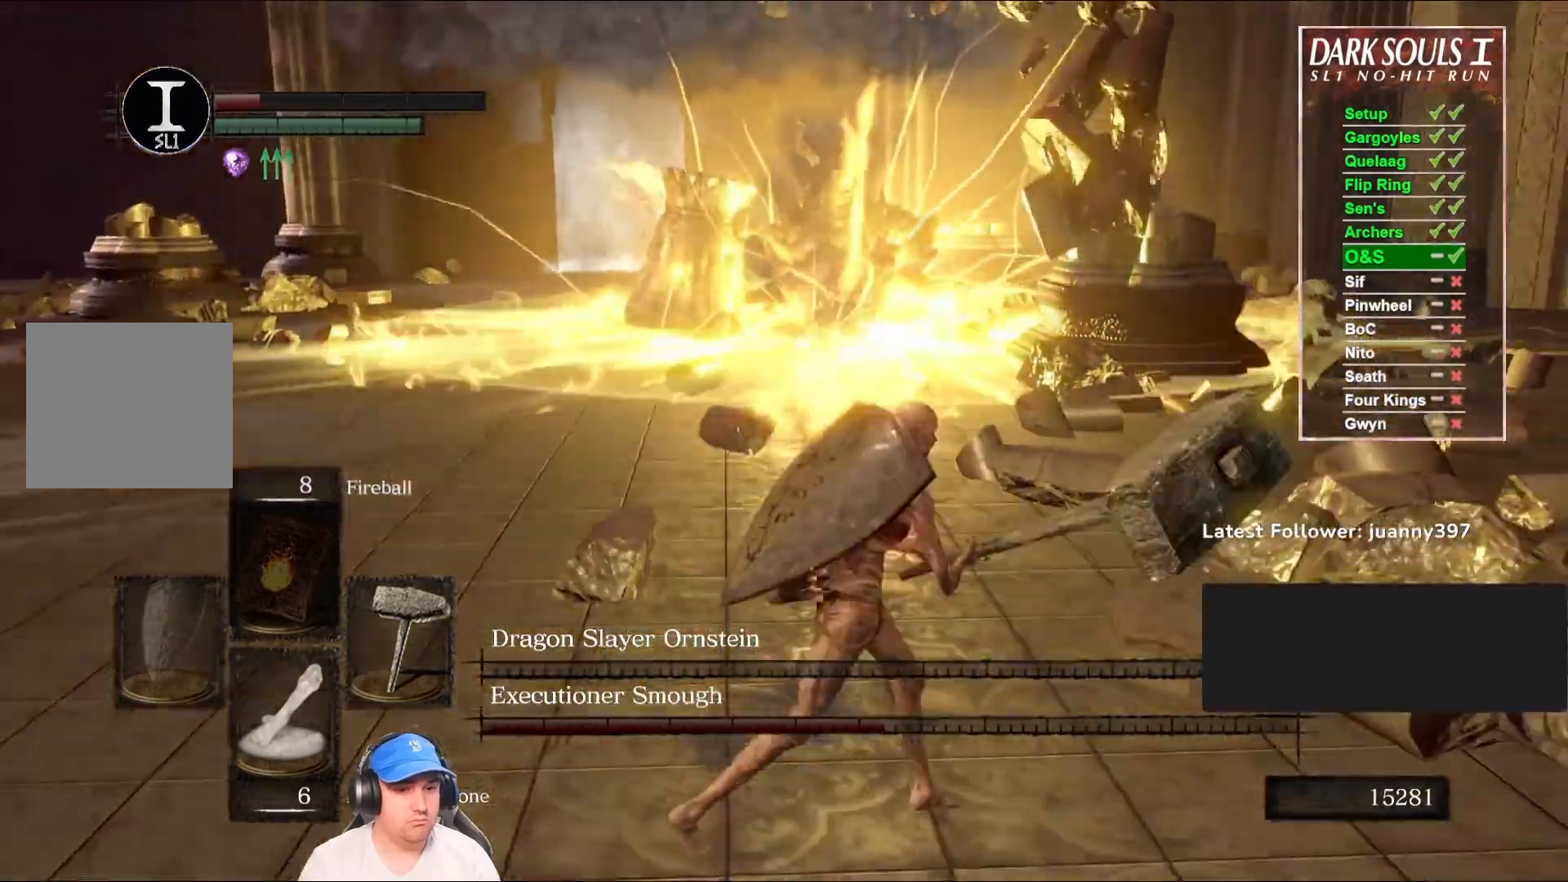
{"buttons": ["B"], "left_stick": "up", "right_stick": "center", "events": [[67, "right_stick", "left"], [100, "left_stick", "up"], [200, "right_stick", "center"]]}
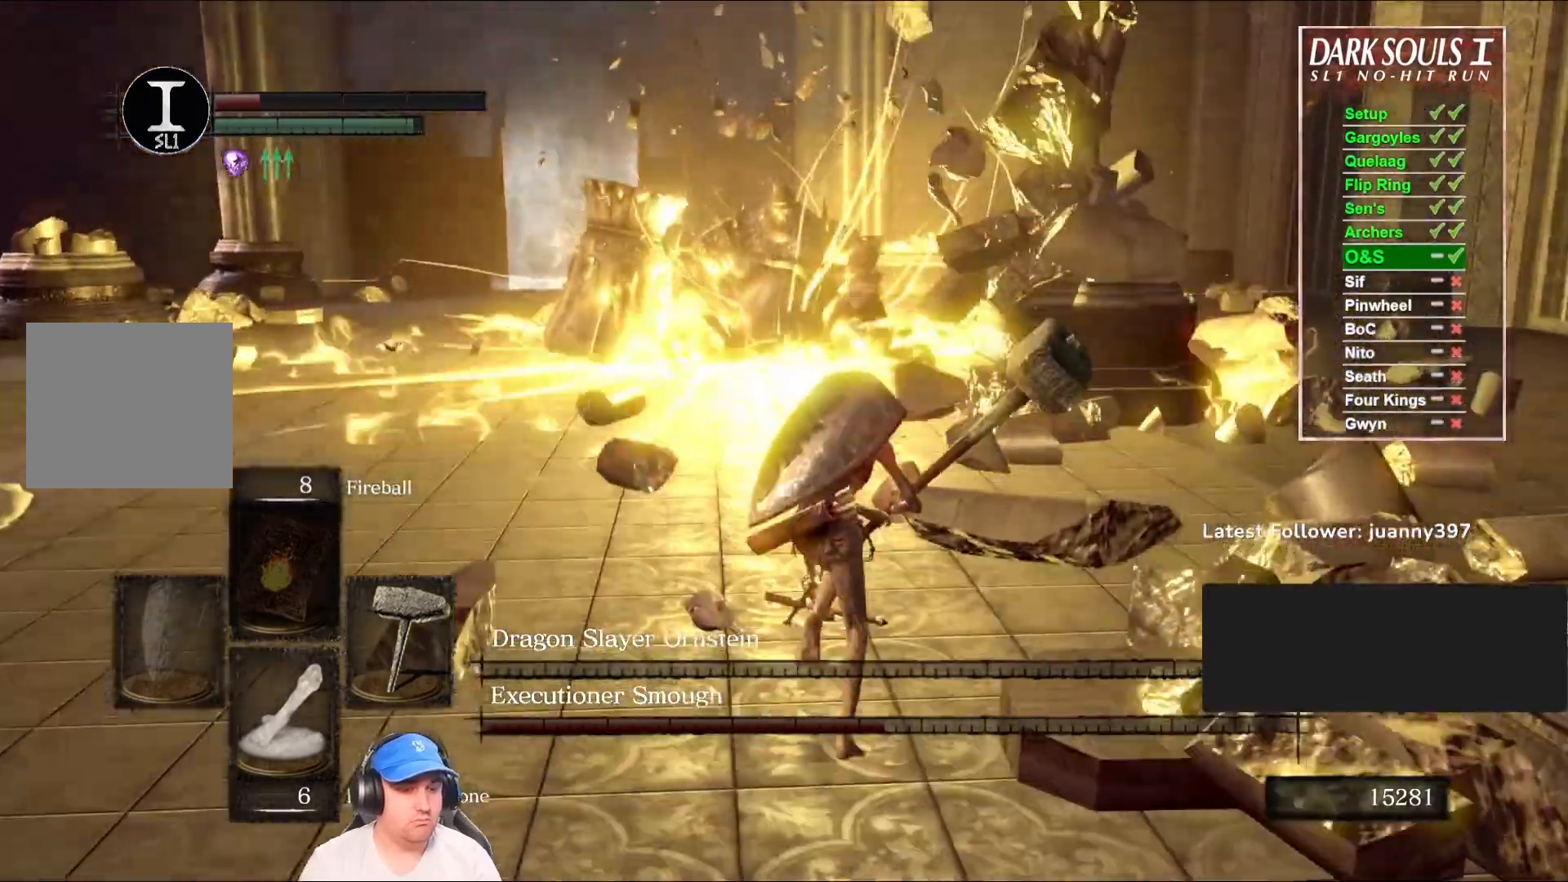
{"buttons": ["B"], "left_stick": "up", "right_stick": "center", "events": []}
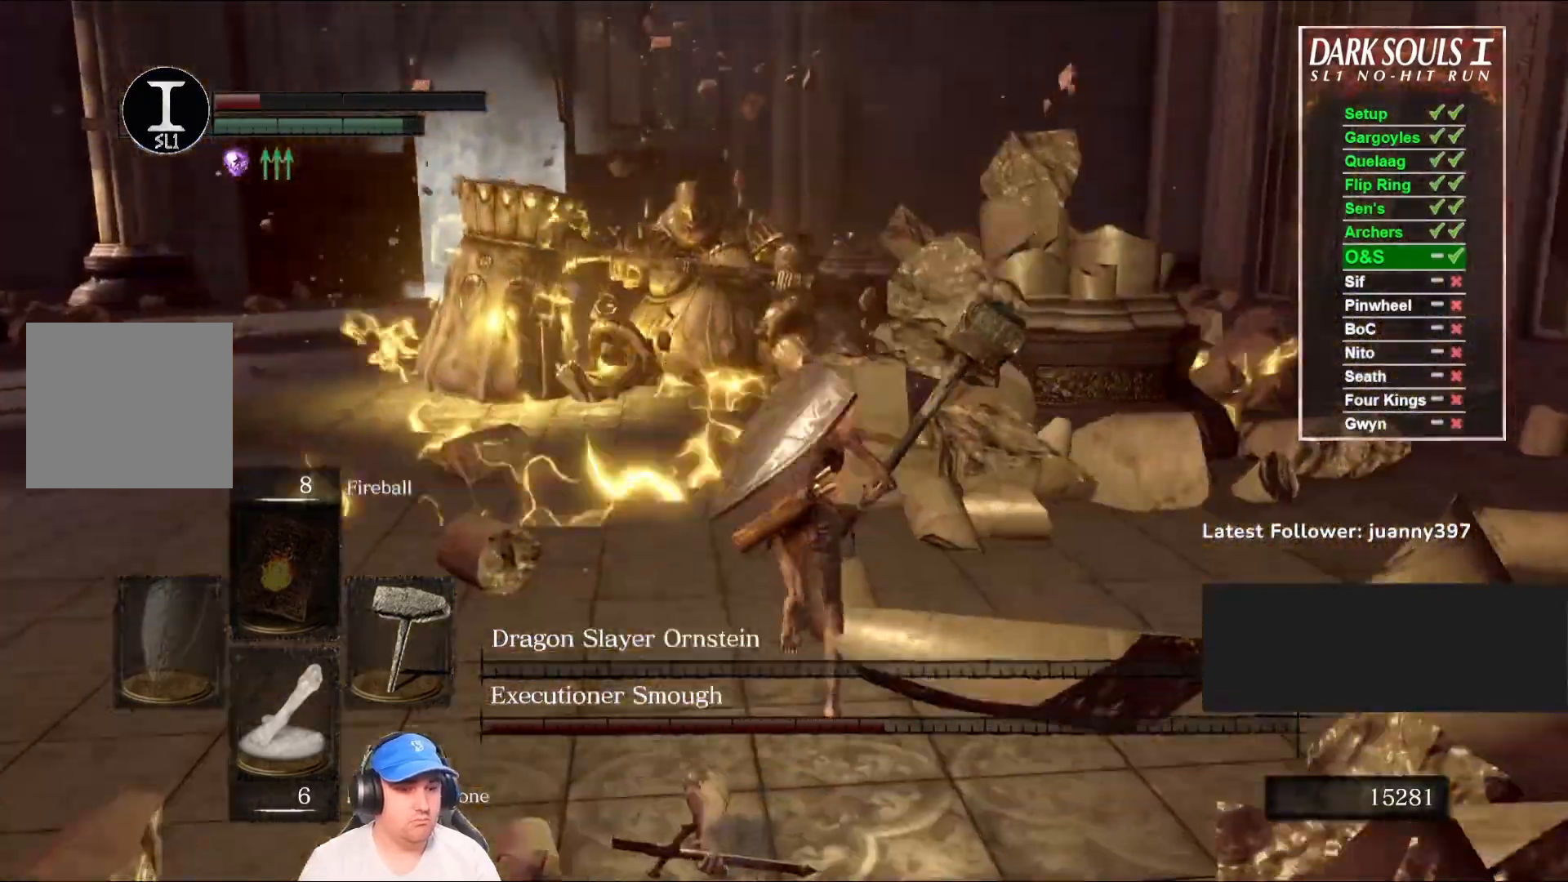
{"buttons": ["B"], "left_stick": "up", "right_stick": "center", "events": []}
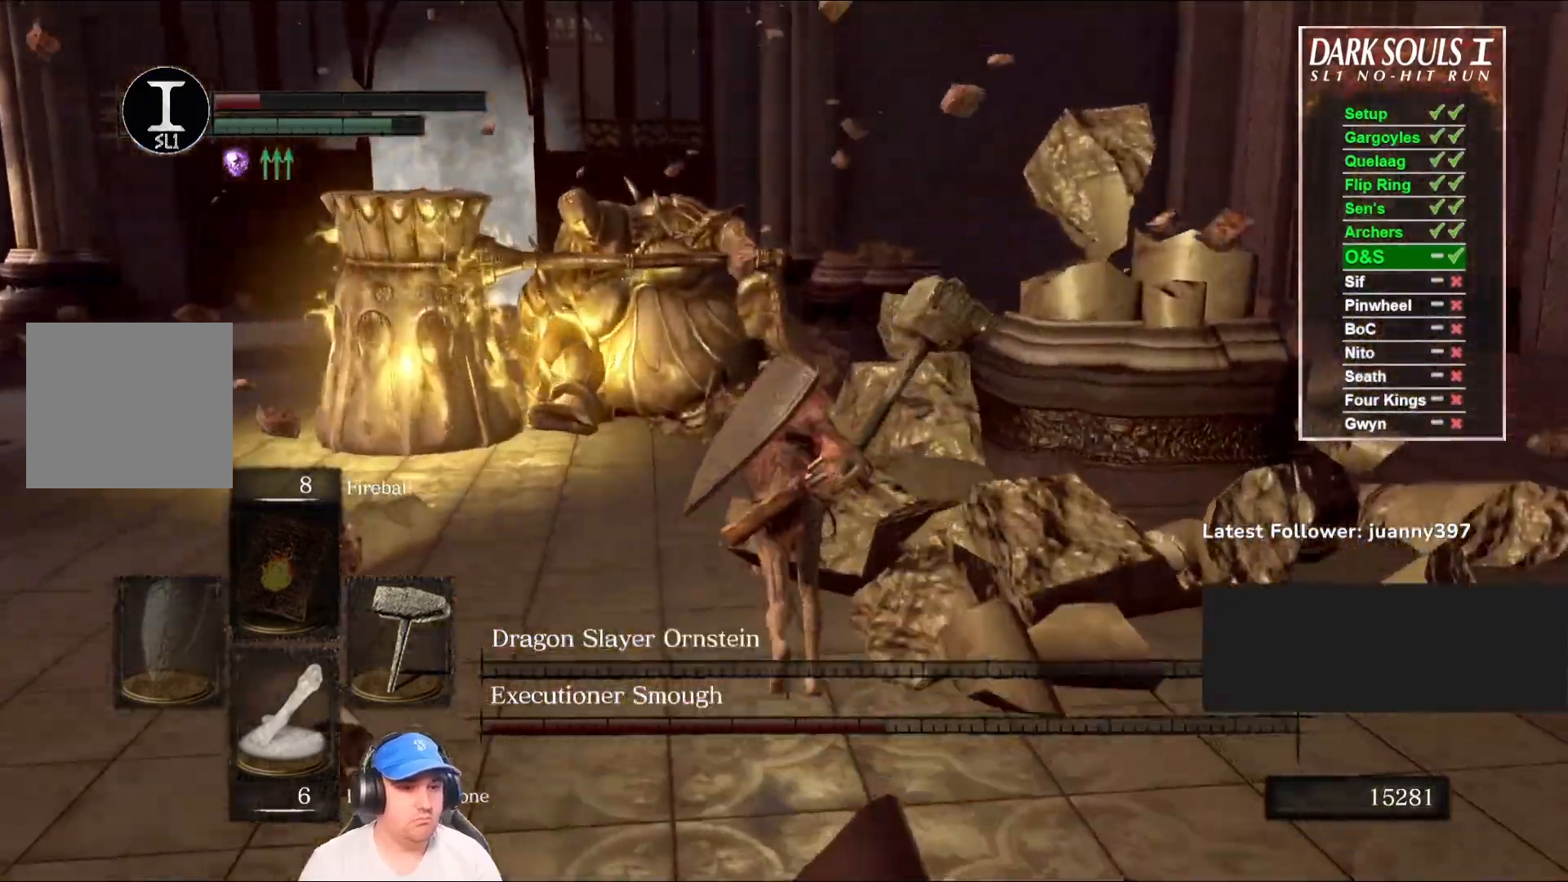
{"buttons": ["B", "R1"], "left_stick": "up", "right_stick": "center", "events": [[500, "R1", "down"]]}
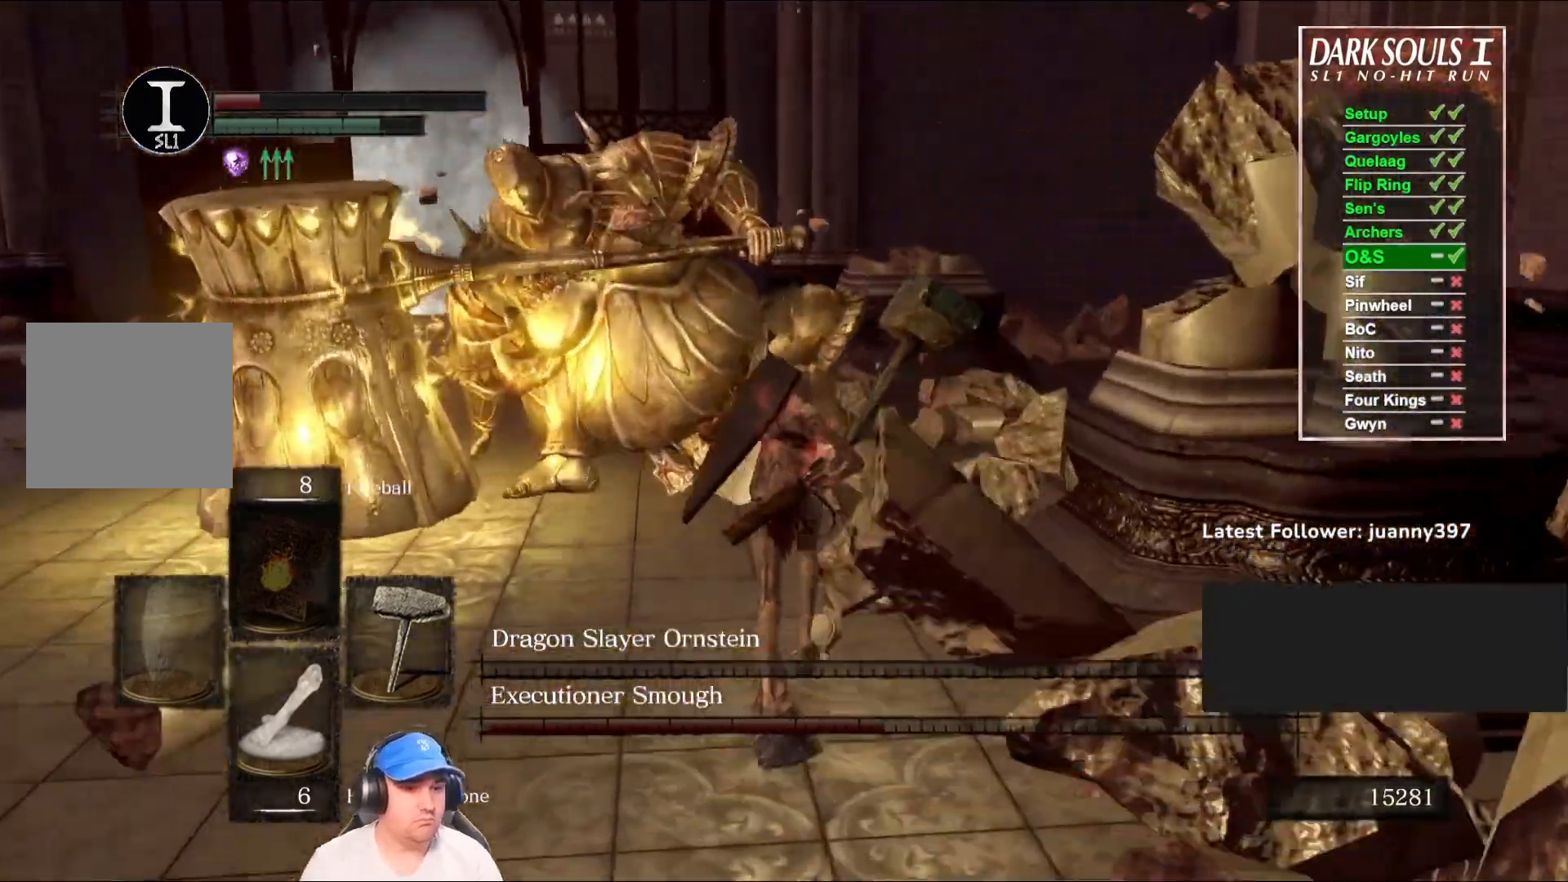
{"buttons": [], "left_stick": "up", "right_stick": "center", "events": [[167, "R1", "up"], [433, "B", "up"]]}
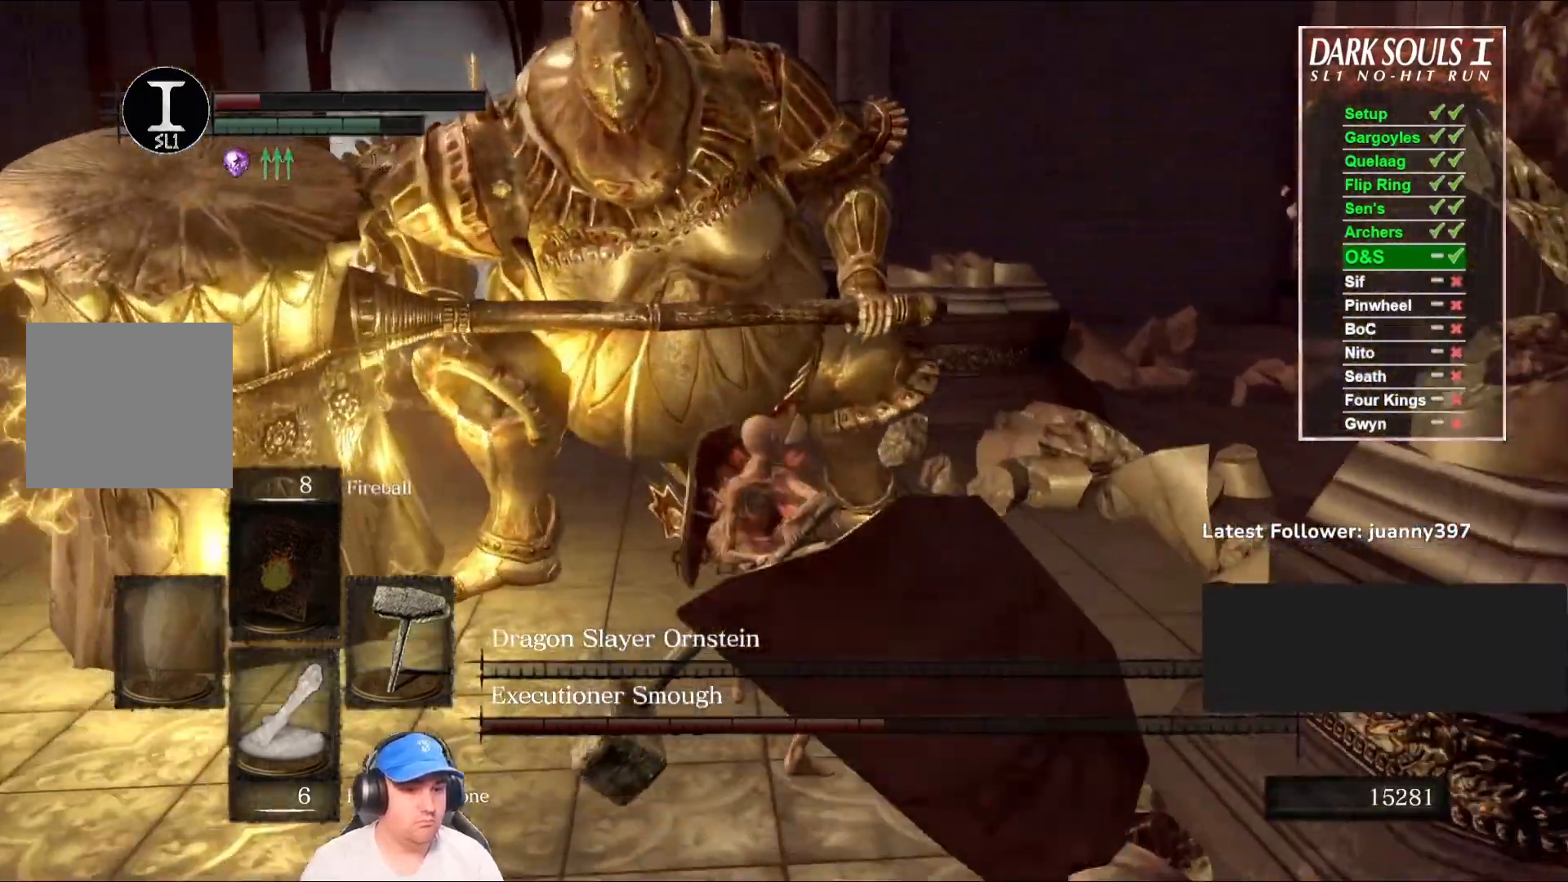
{"buttons": [], "left_stick": "down-right", "right_stick": "center", "events": [[433, "left_stick", "right"], [500, "left_stick", "down-right"]]}
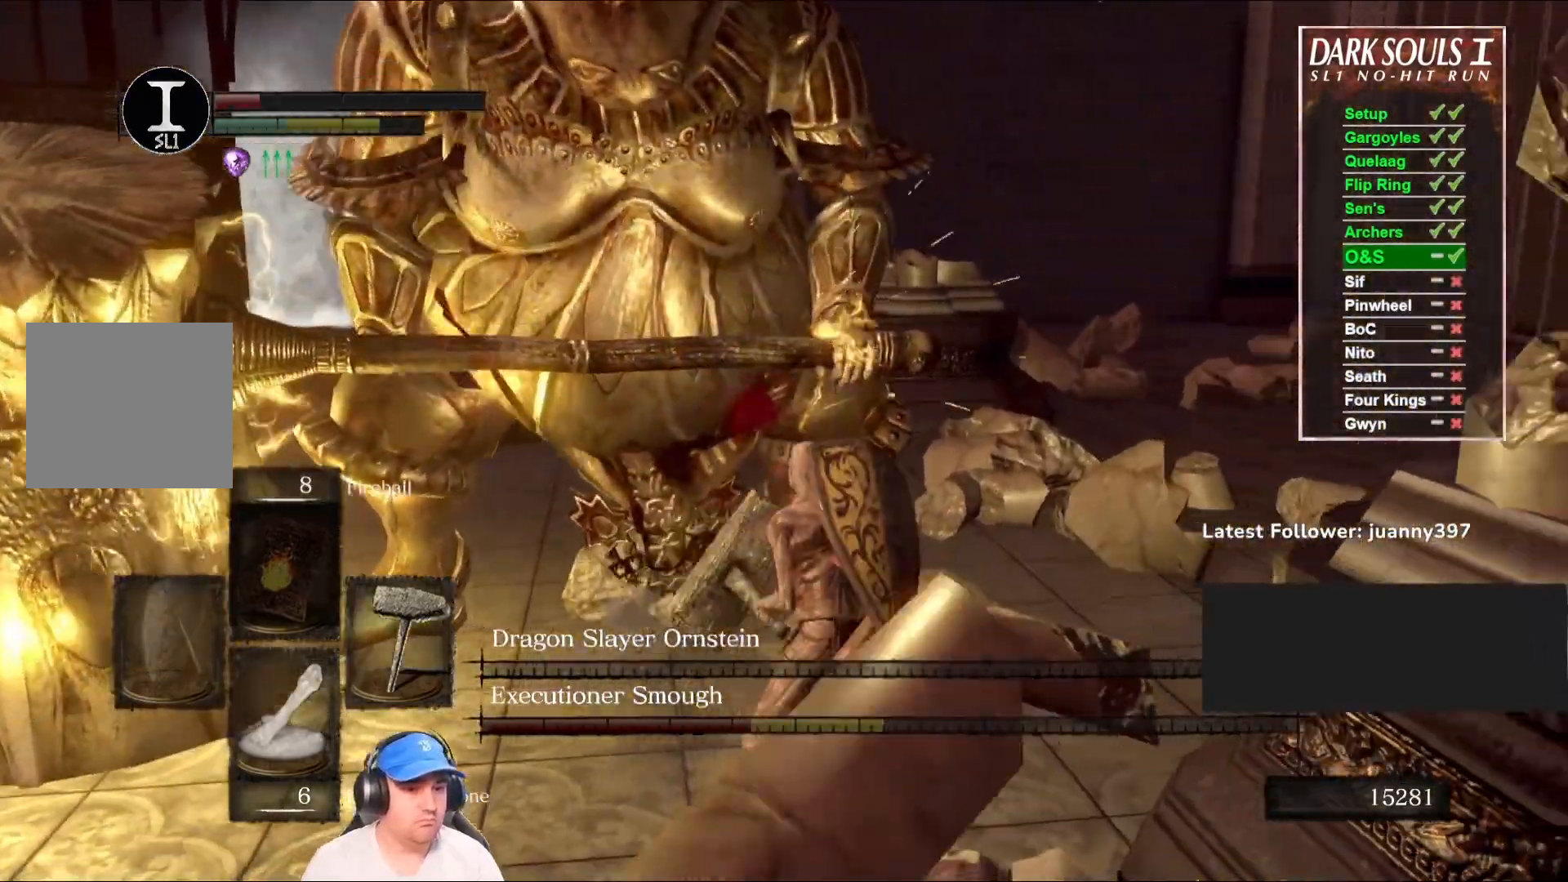
{"buttons": [], "left_stick": "down", "right_stick": "center", "events": [[100, "B", "down"], [167, "left_stick", "down"], [200, "B", "up"], [300, "B", "down"], [367, "B", "up"]]}
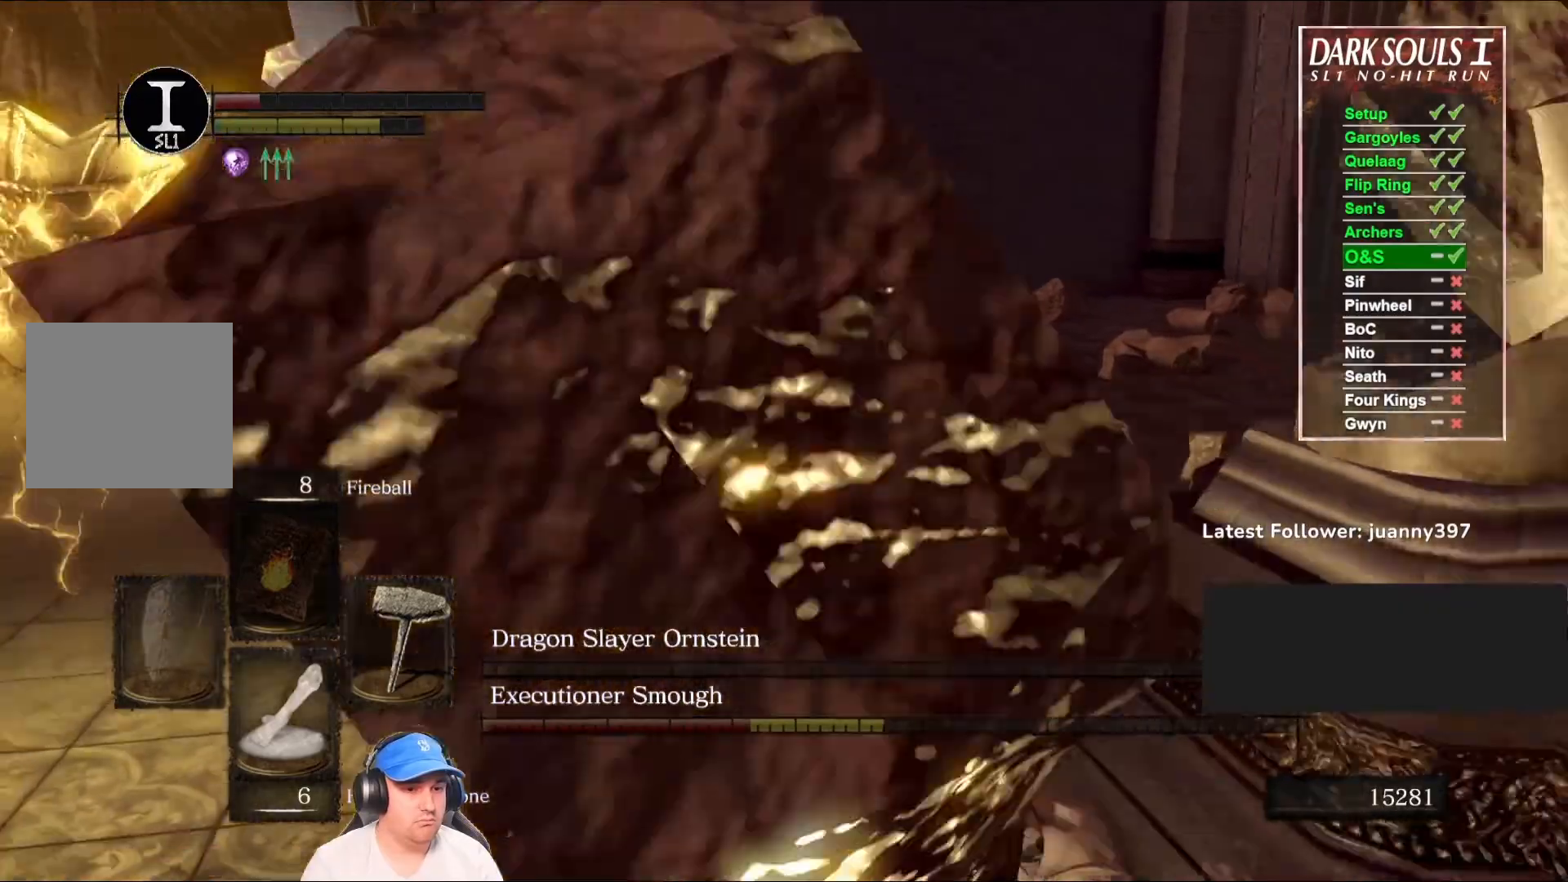
{"buttons": [], "left_stick": "down", "right_stick": "center", "events": [[267, "right_stick", "up-left"], [367, "right_stick", "center"]]}
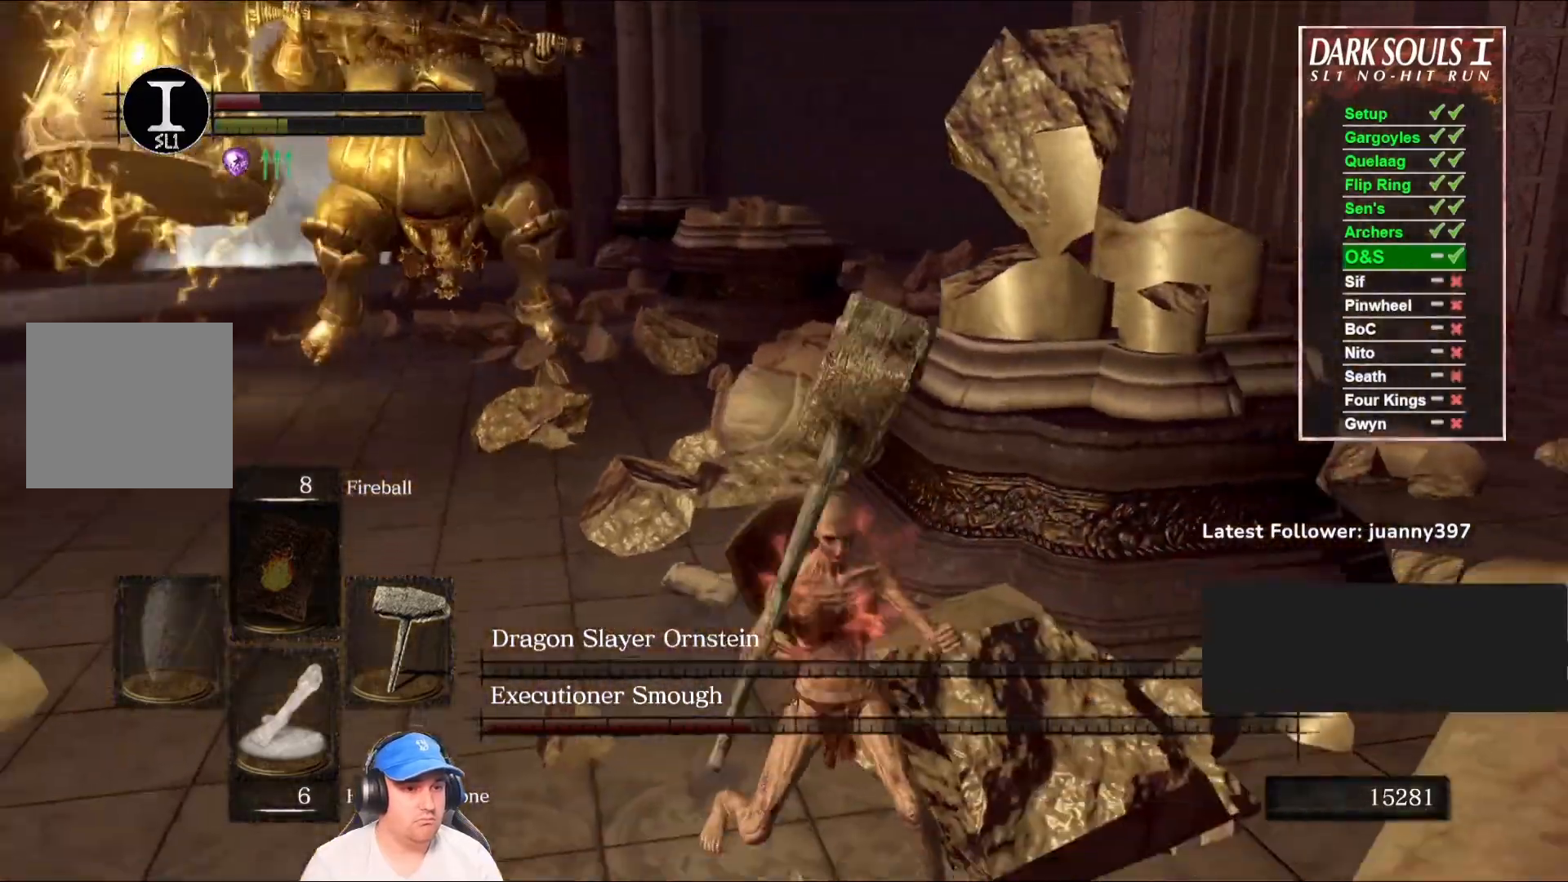
{"buttons": [], "left_stick": "down-right", "right_stick": "center", "events": [[100, "left_stick", "down-right"], [167, "right_stick", "left"], [333, "right_stick", "center"]]}
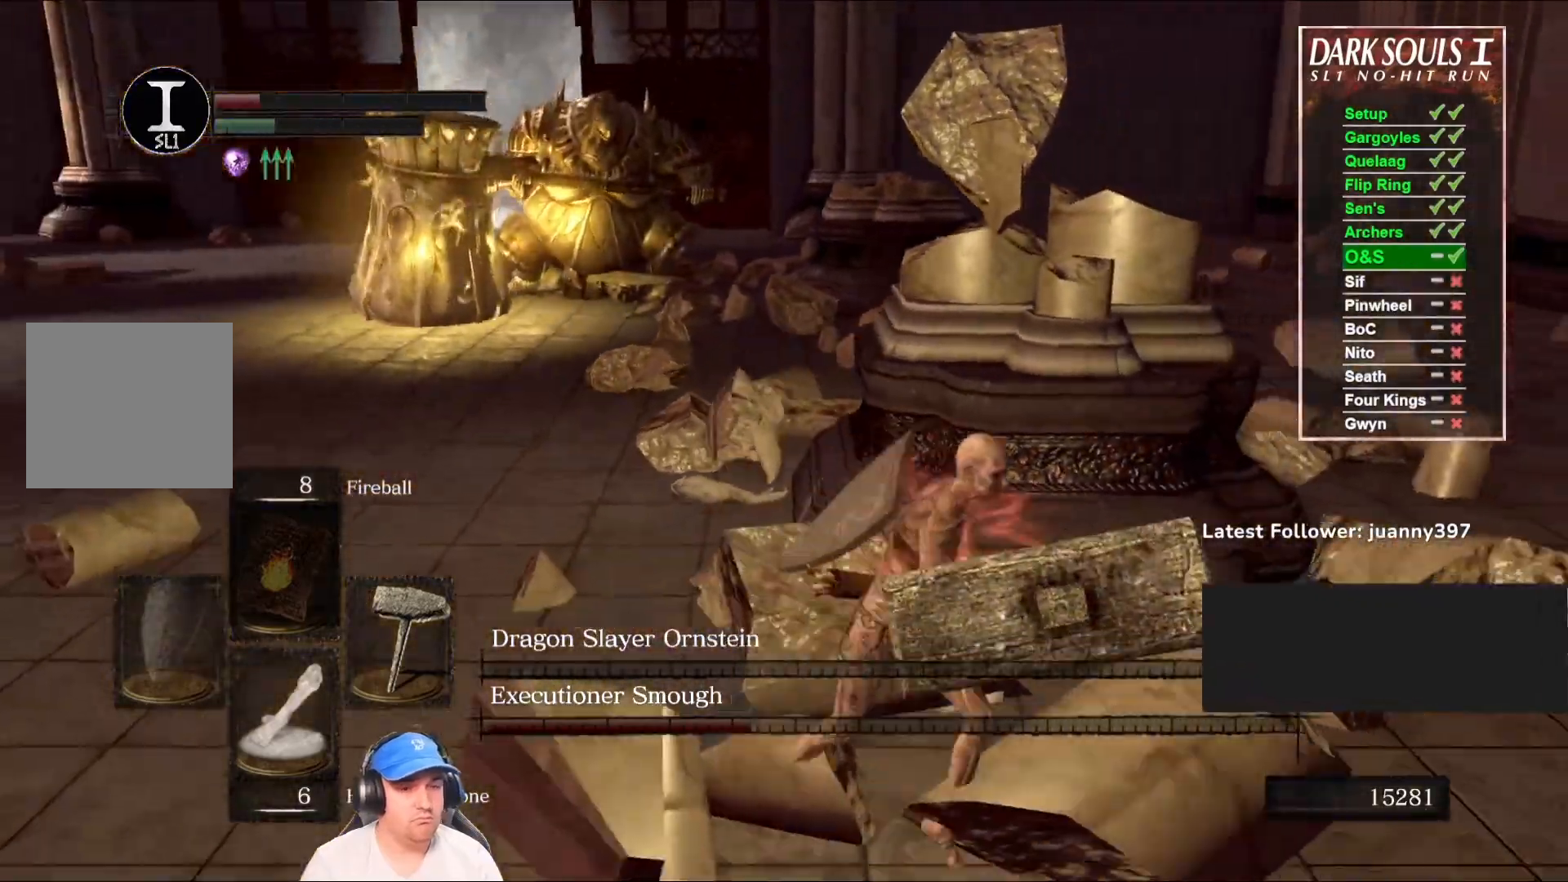
{"buttons": [], "left_stick": "up-right", "right_stick": "left", "events": [[67, "left_stick", "right"], [133, "right_stick", "left"], [267, "right_stick", "center"], [333, "left_stick", "up-right"], [467, "right_stick", "left"]]}
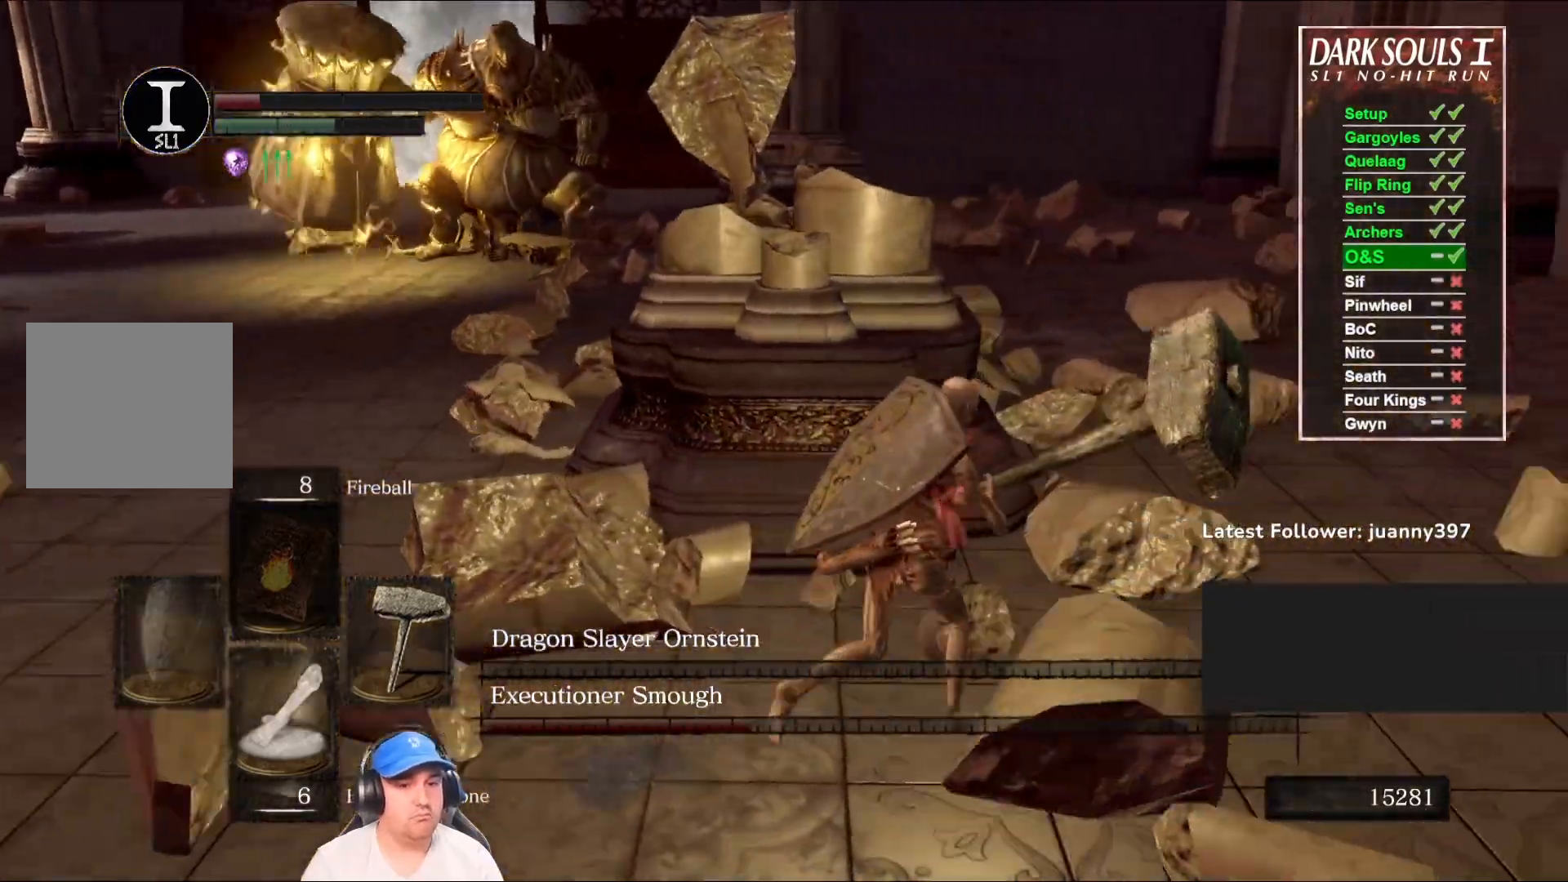
{"buttons": [], "left_stick": "up-right", "right_stick": "left", "events": [[333, "right_stick", "center"], [500, "right_stick", "left"]]}
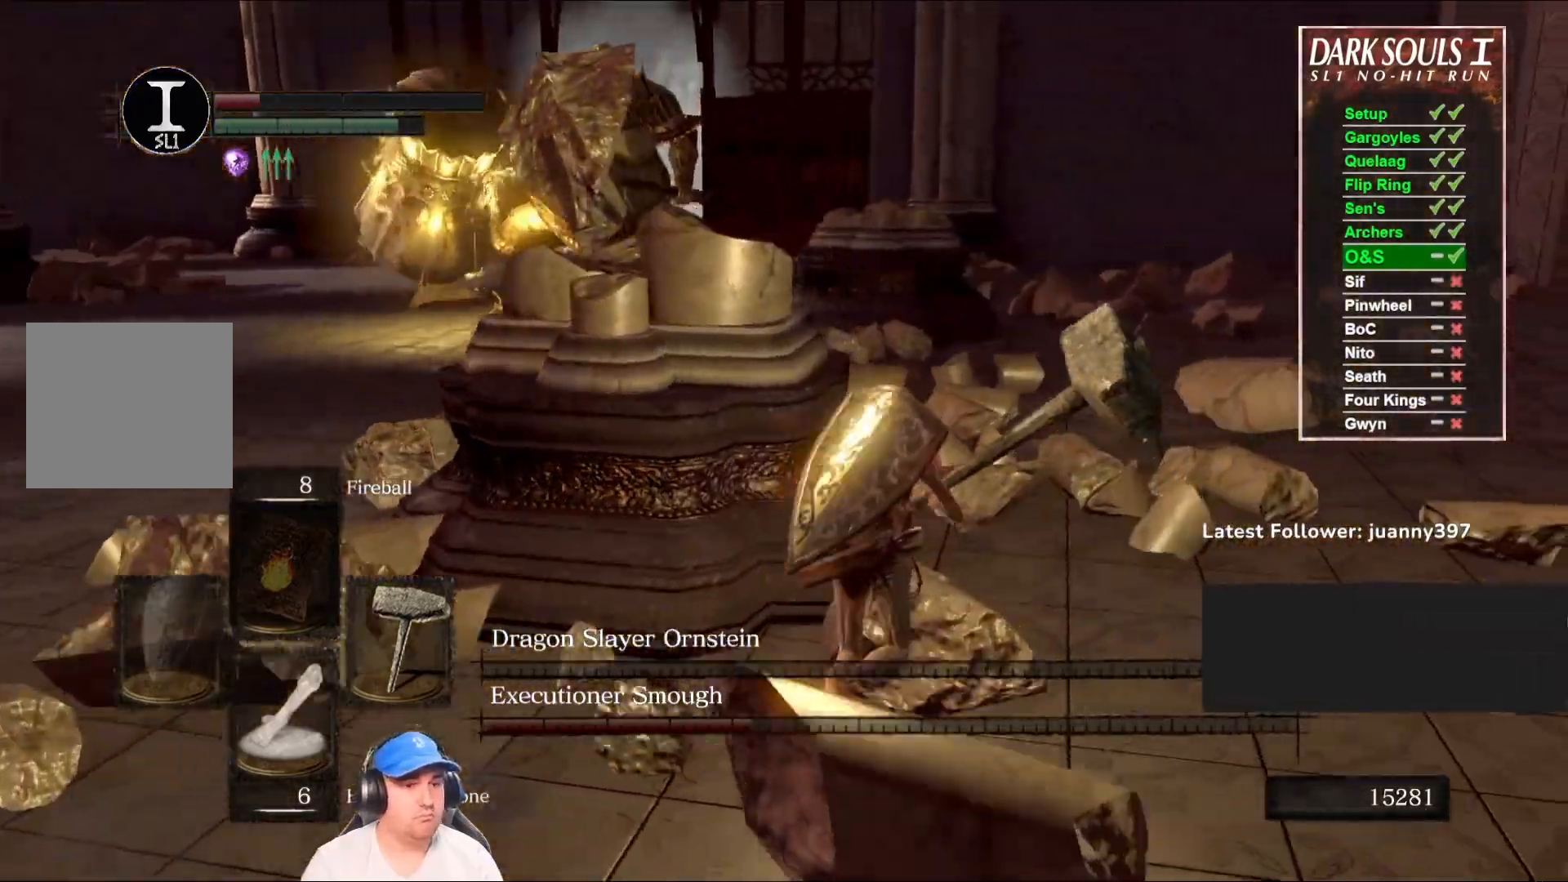
{"buttons": [], "left_stick": "down-left", "right_stick": "center", "events": [[133, "left_stick", "right"], [200, "right_stick", "center"], [233, "left_stick", "down-right"], [333, "left_stick", "down"], [467, "left_stick", "down-left"]]}
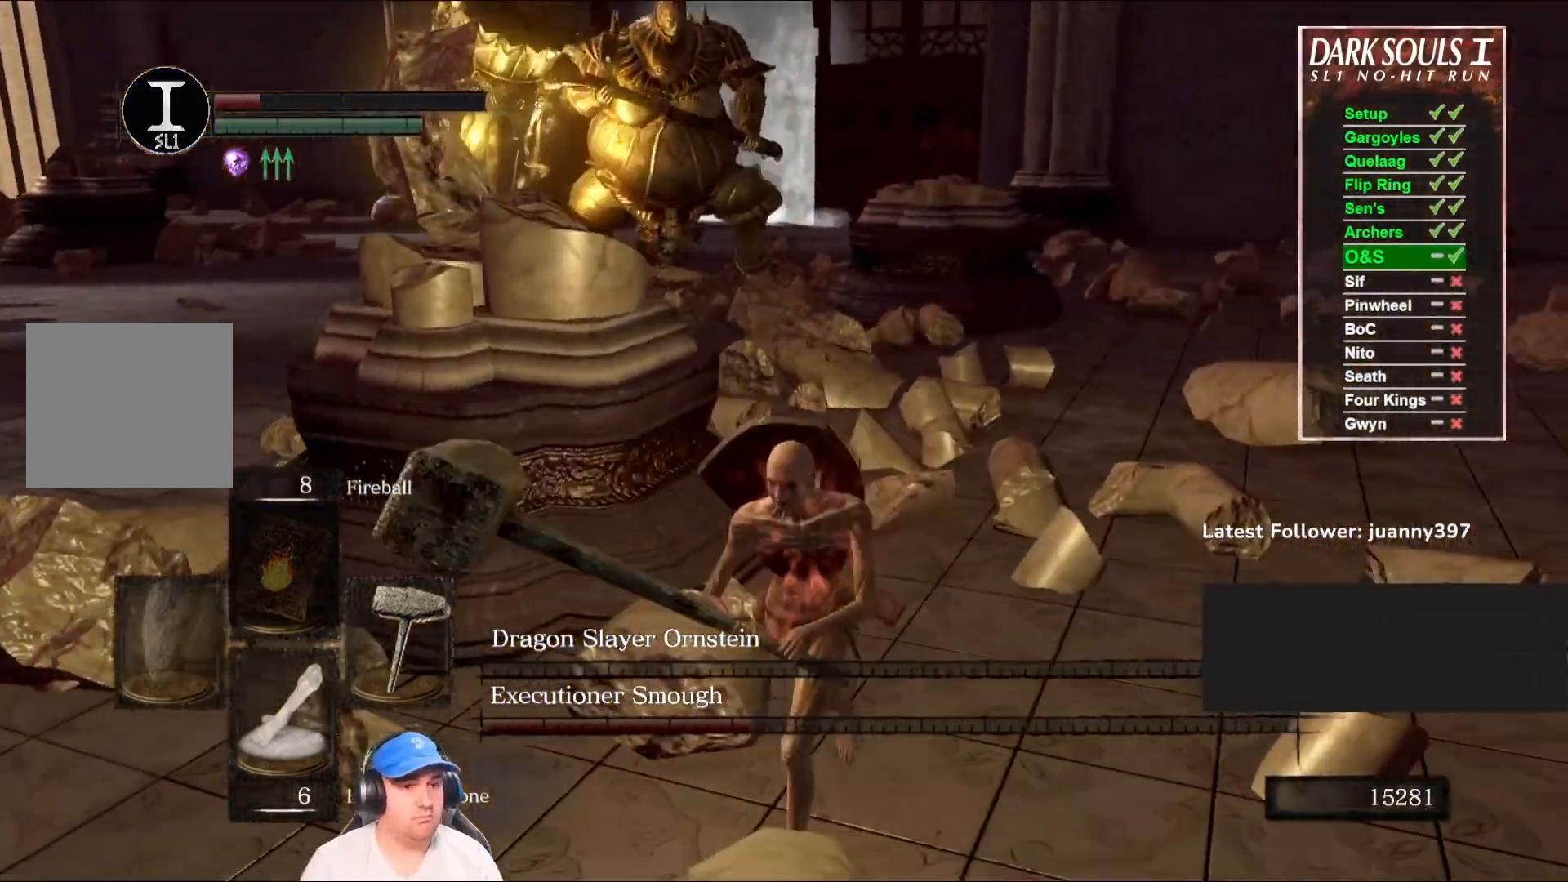
{"buttons": ["B"], "left_stick": "up-right", "right_stick": "center", "events": [[267, "left_stick", "up"], [300, "B", "down"], [367, "left_stick", "up-right"]]}
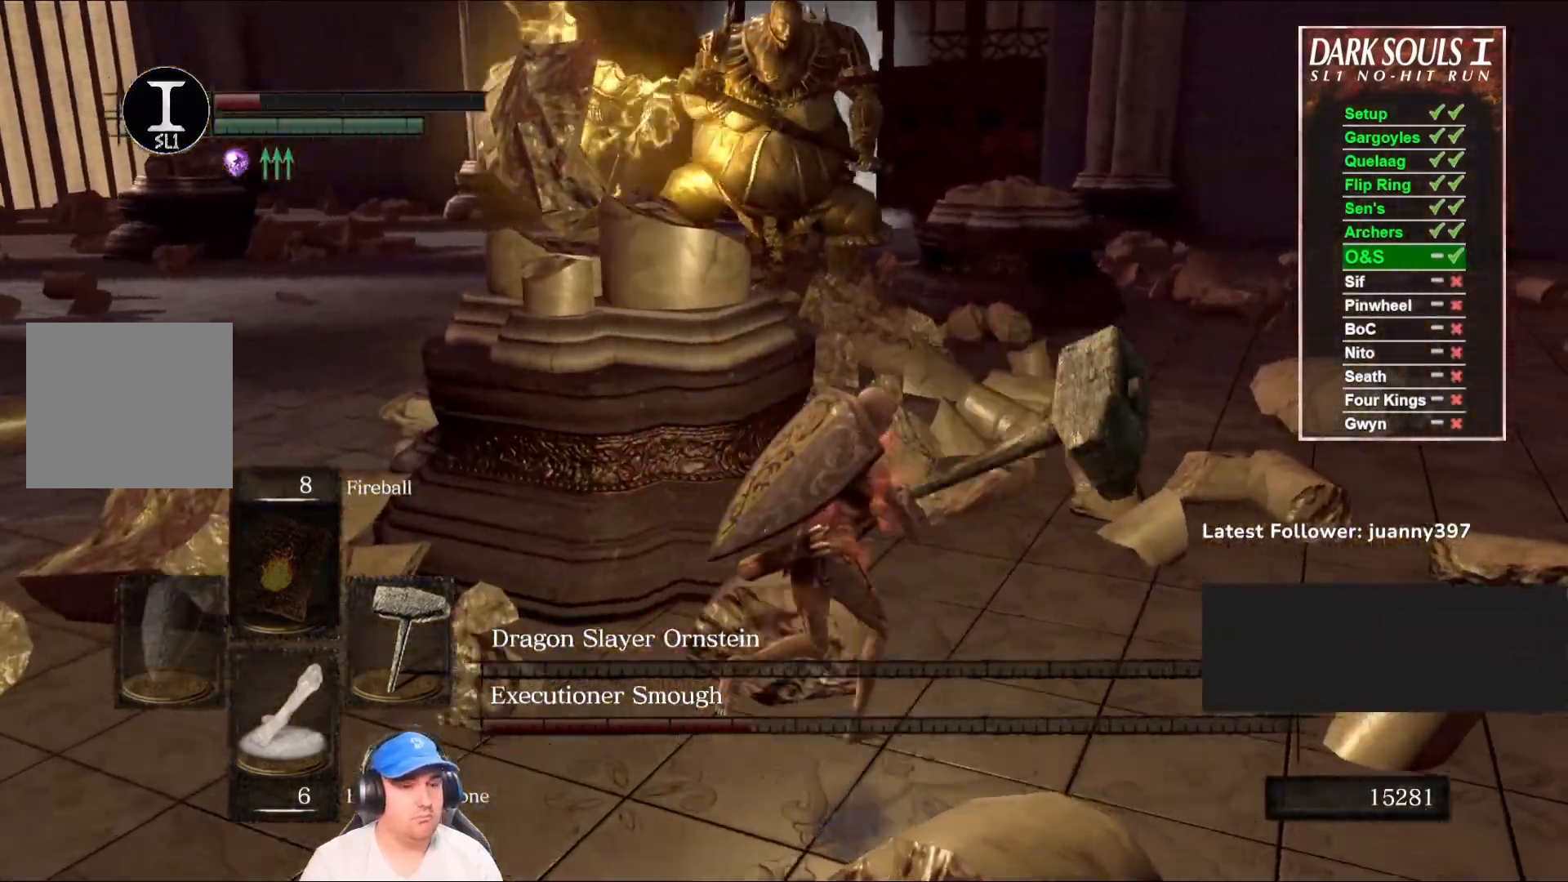
{"buttons": ["B"], "left_stick": "up-right", "right_stick": "center", "events": [[33, "right_stick", "left"], [200, "right_stick", "center"]]}
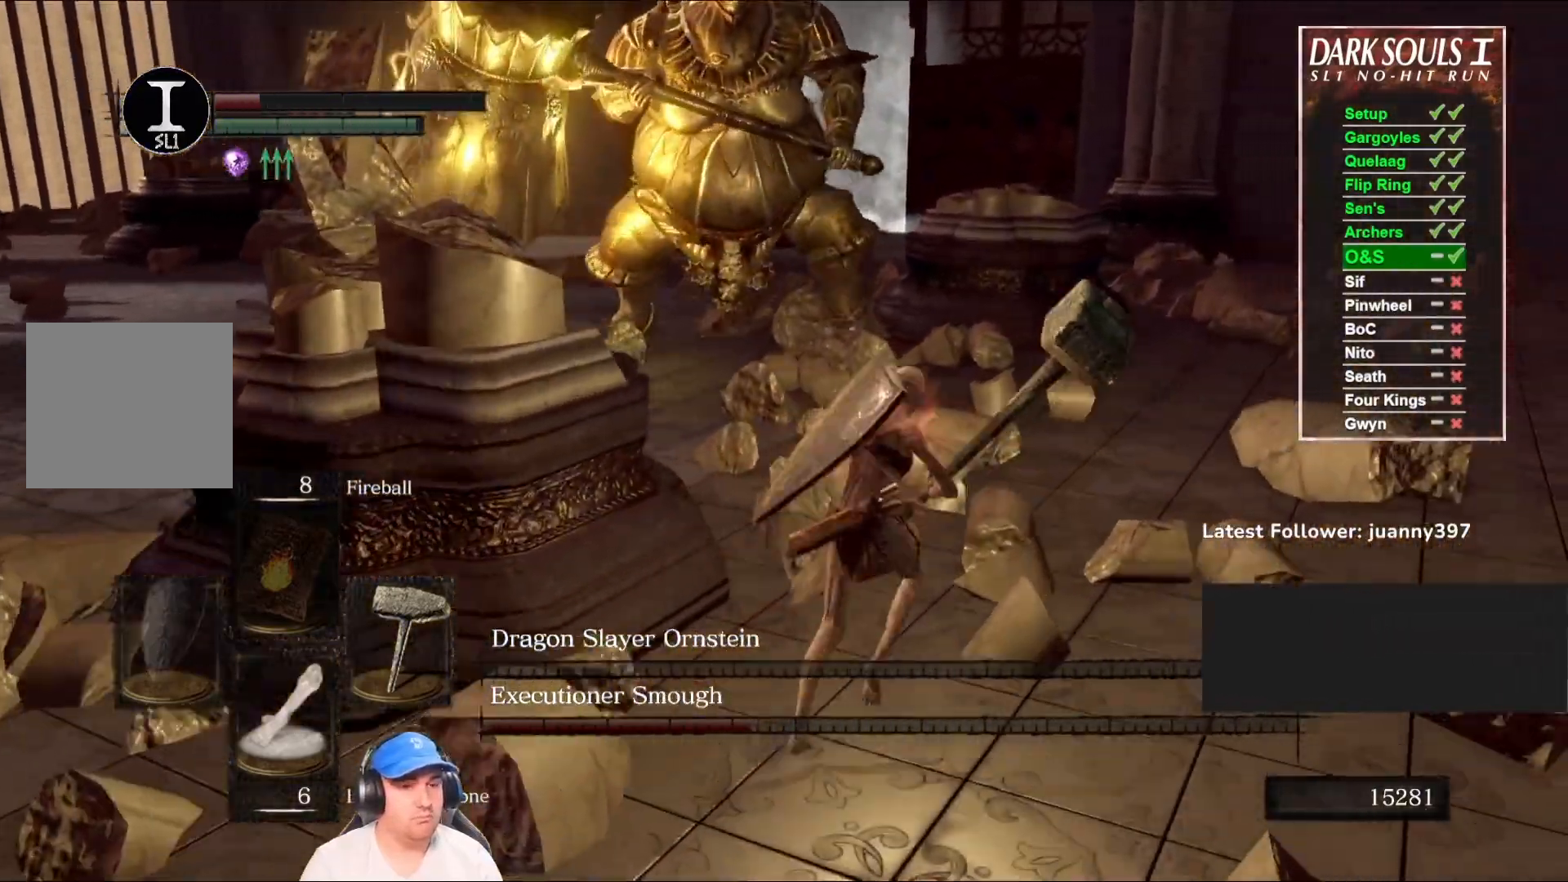
{"buttons": ["B"], "left_stick": "up-right", "right_stick": "center", "events": [[167, "right_stick", "left"], [333, "right_stick", "center"]]}
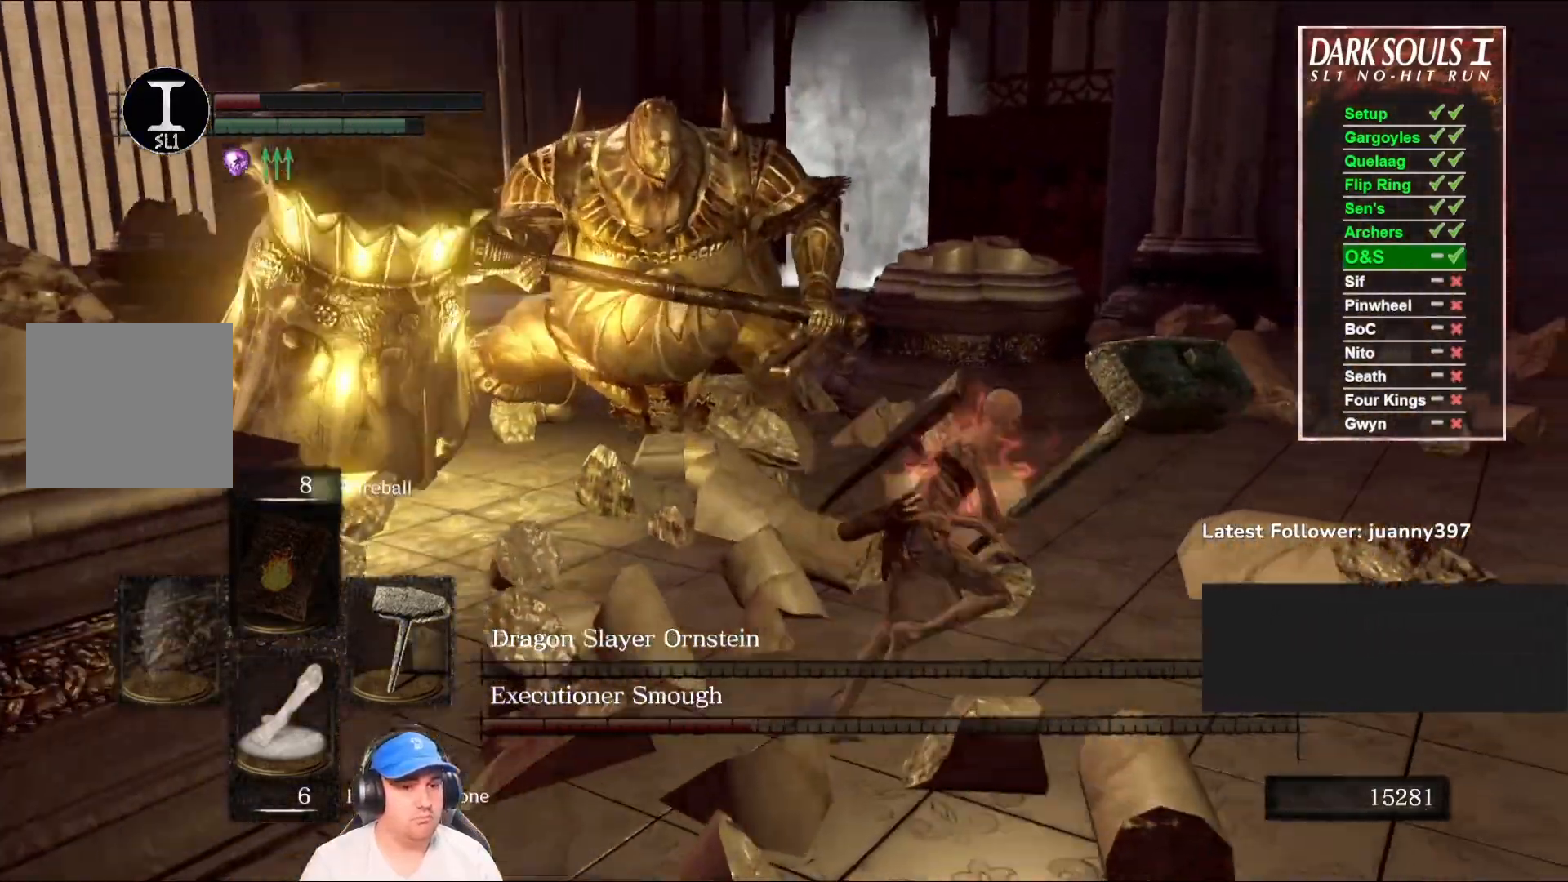
{"buttons": [], "left_stick": "up", "right_stick": "center", "events": [[267, "left_stick", "up"], [367, "B", "up"]]}
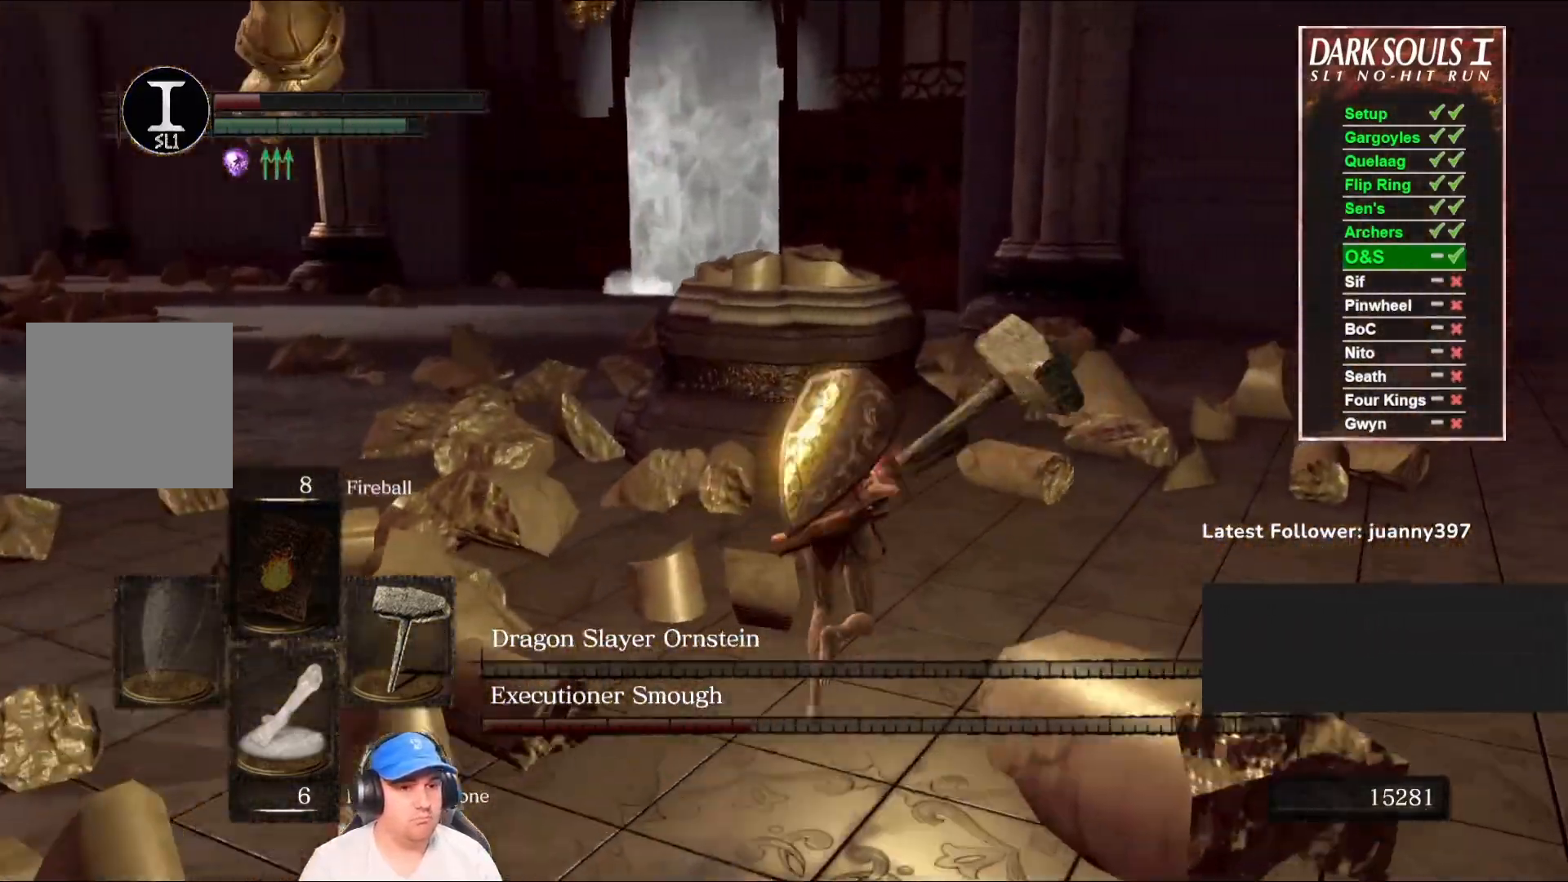
{"buttons": [], "left_stick": "up", "right_stick": "left", "events": [[67, "B", "down"], [100, "right_stick", "left"], [167, "B", "up"]]}
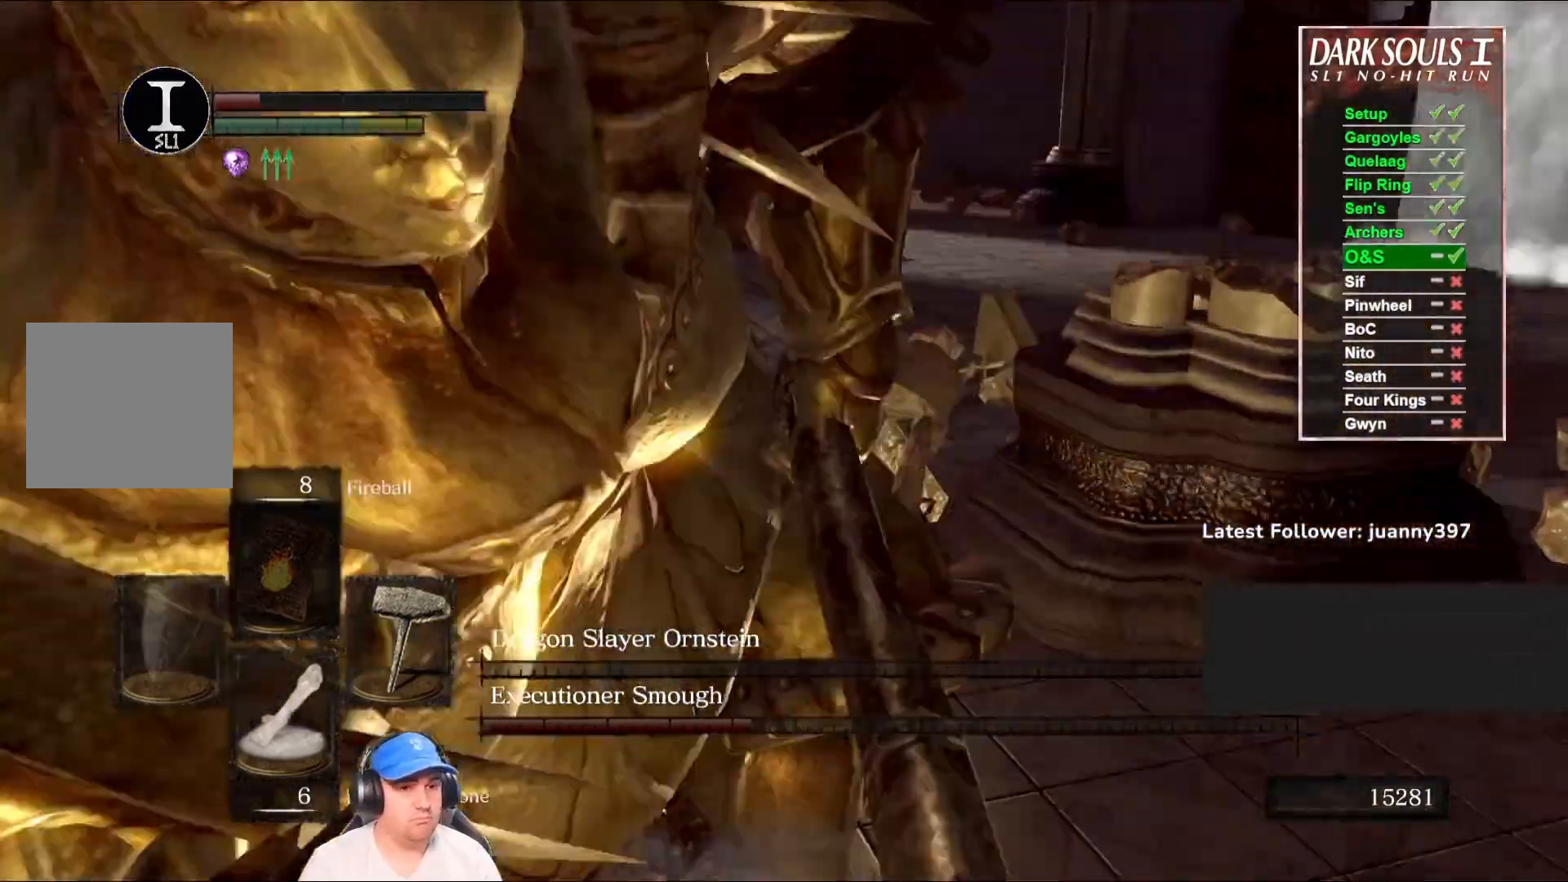
{"buttons": [], "left_stick": "up", "right_stick": "left", "events": []}
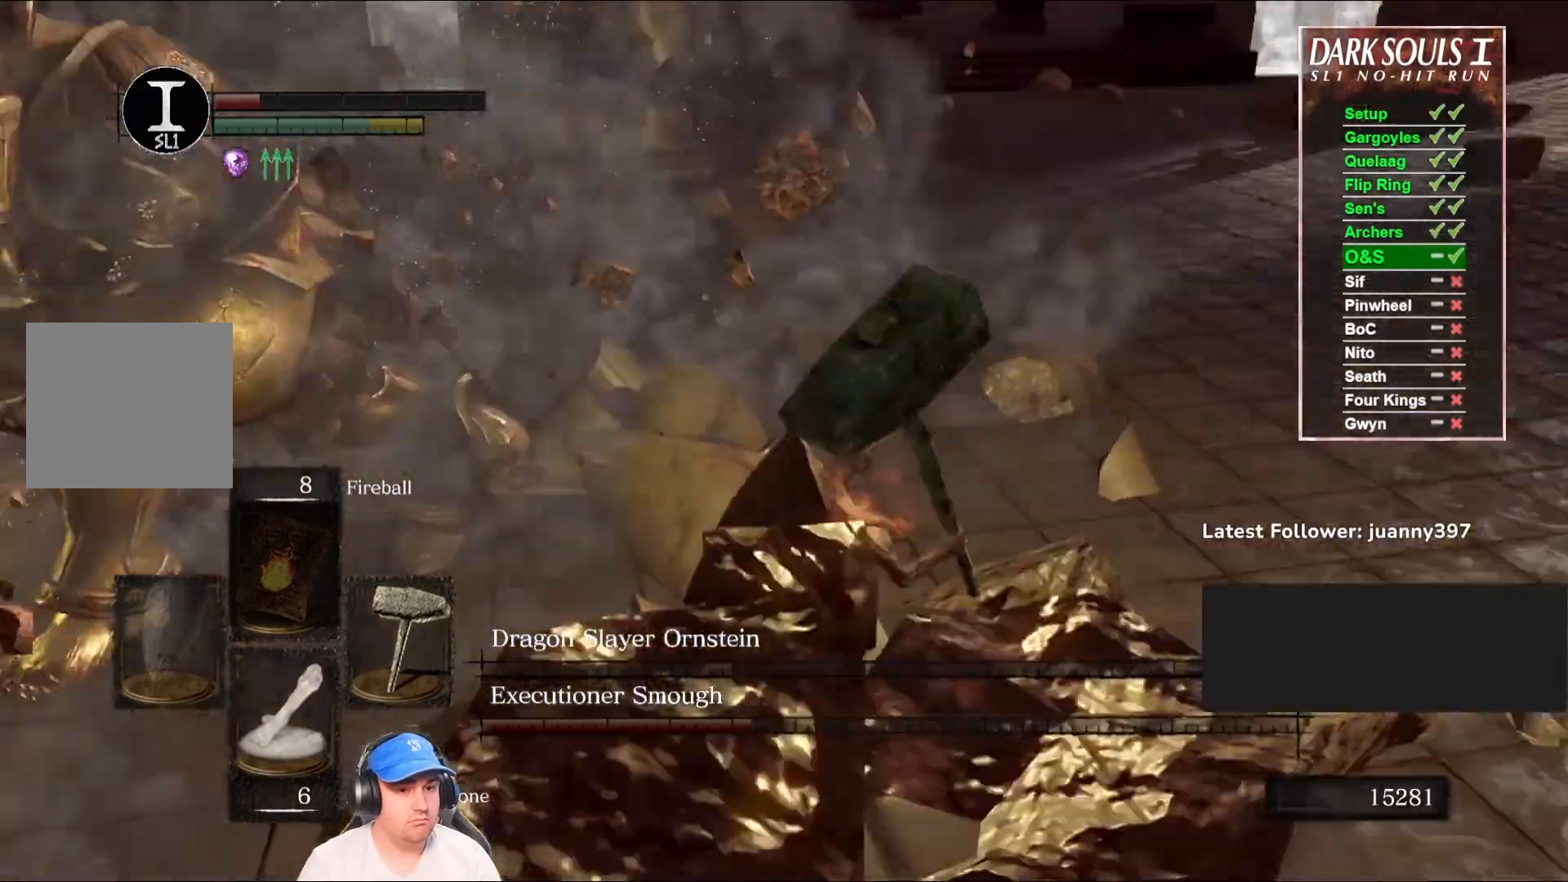
{"buttons": [], "left_stick": "up", "right_stick": "up-left", "events": [[200, "R1", "down"], [233, "right_stick", "center"], [367, "R1", "up"], [400, "right_stick", "up-left"]]}
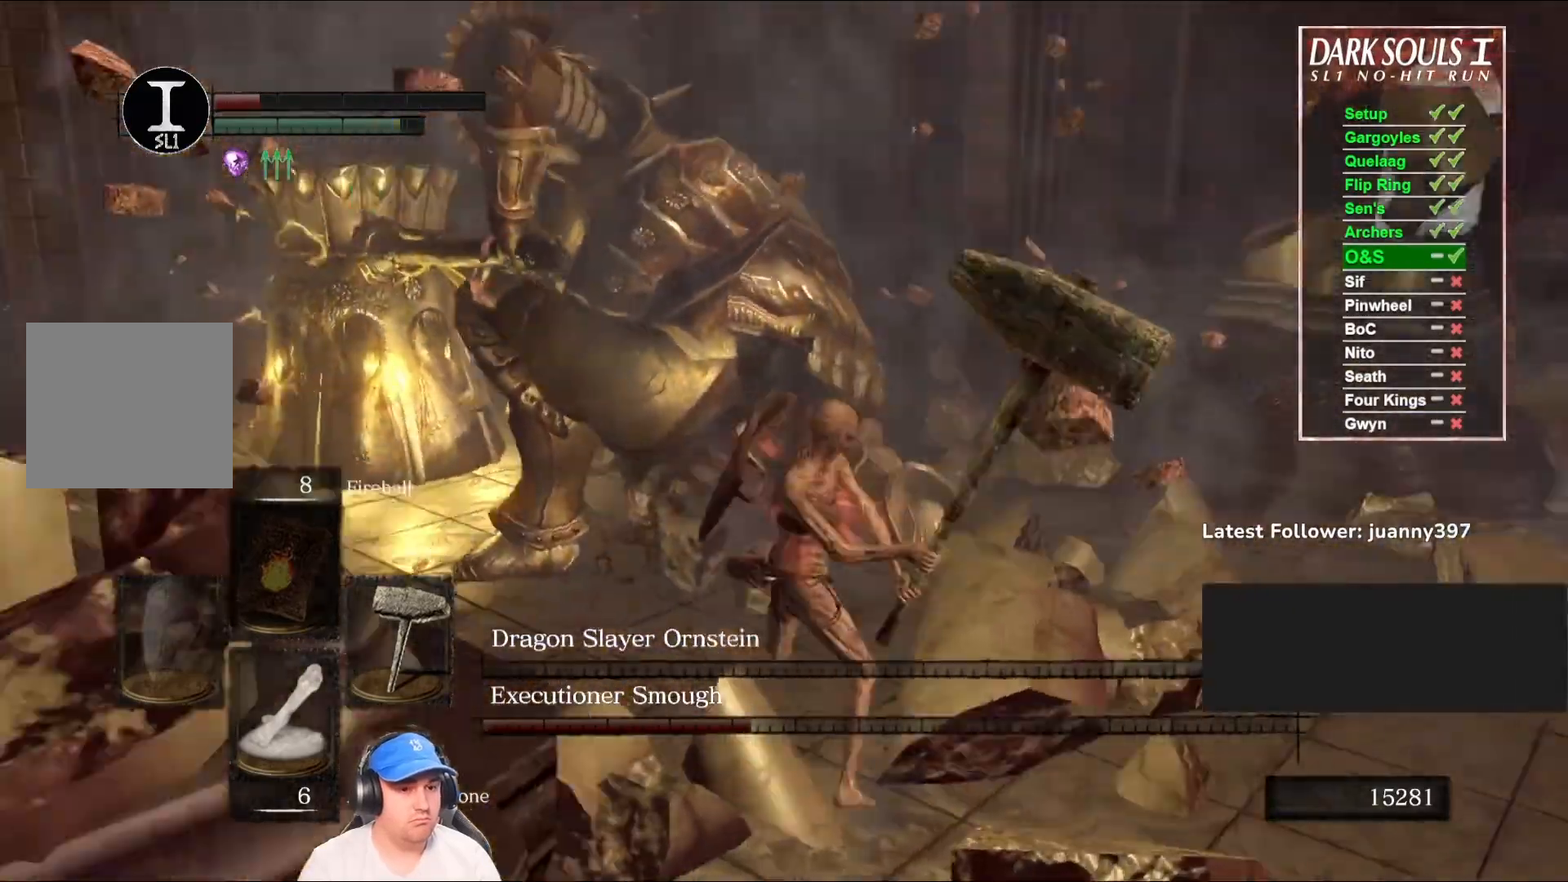
{"buttons": [], "left_stick": "up", "right_stick": "center", "events": [[167, "right_stick", "center"]]}
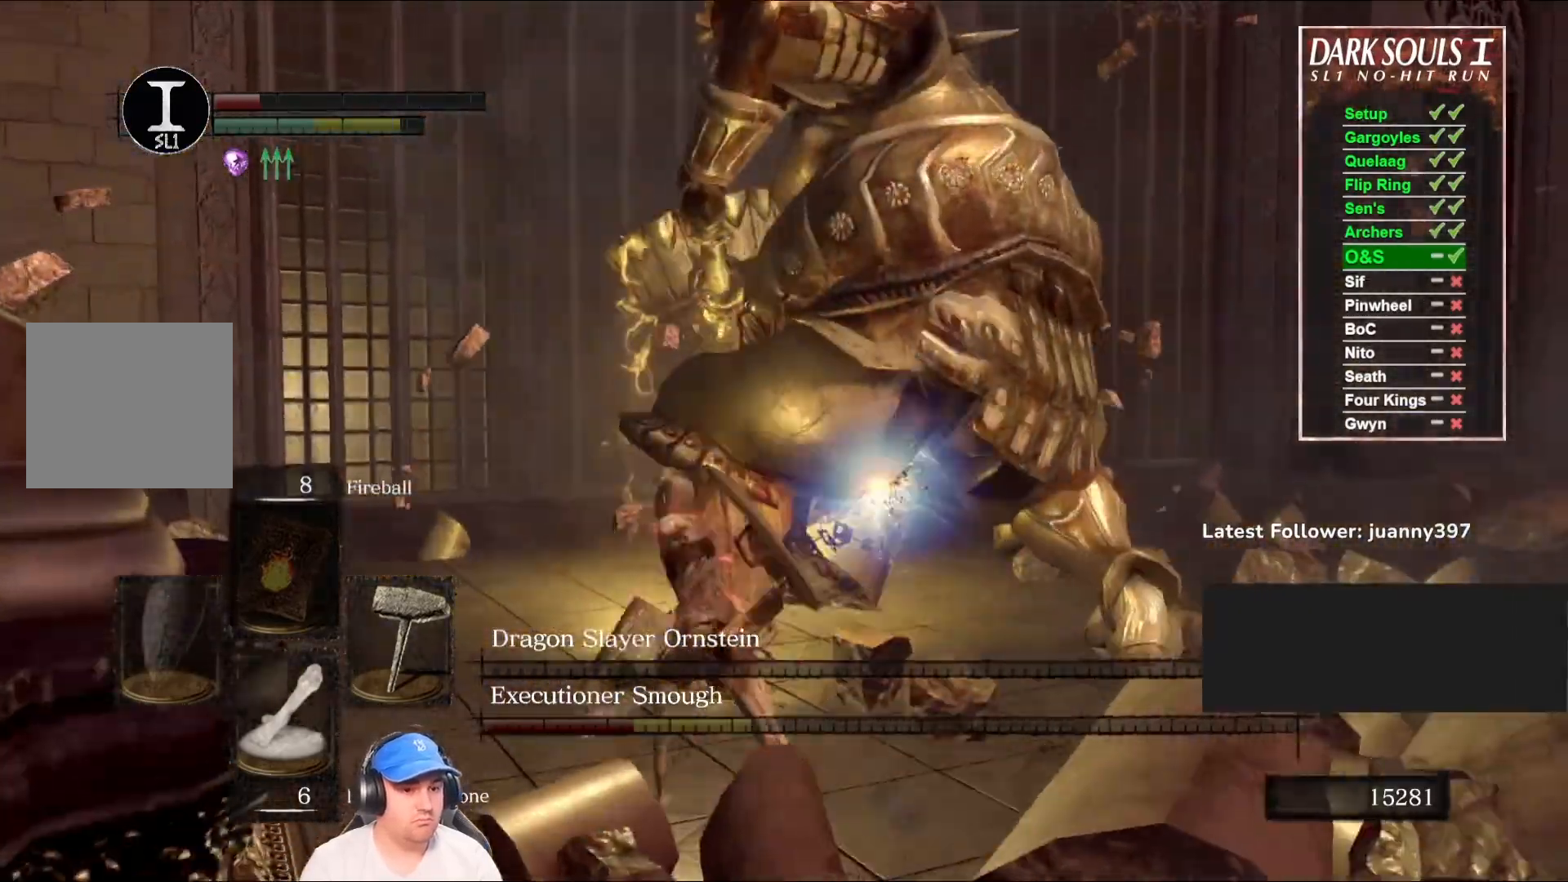
{"buttons": [], "left_stick": "down-right", "right_stick": "center", "events": [[100, "left_stick", "right"], [233, "left_stick", "down-right"]]}
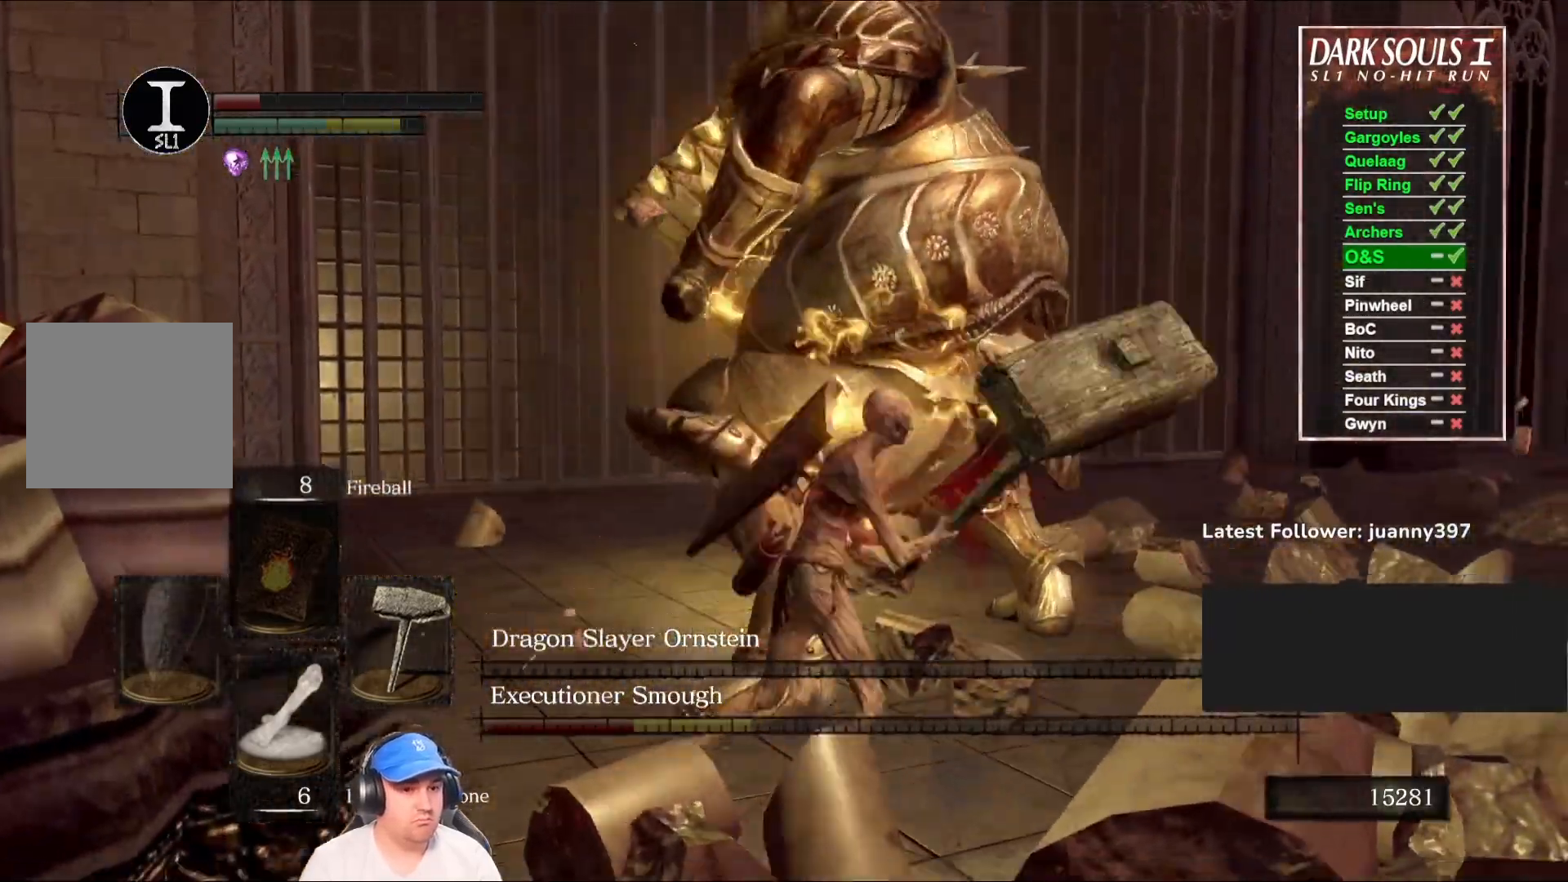
{"buttons": [], "left_stick": "down", "right_stick": "center", "events": [[67, "right_stick", "down"], [200, "left_stick", "down"], [233, "right_stick", "center"]]}